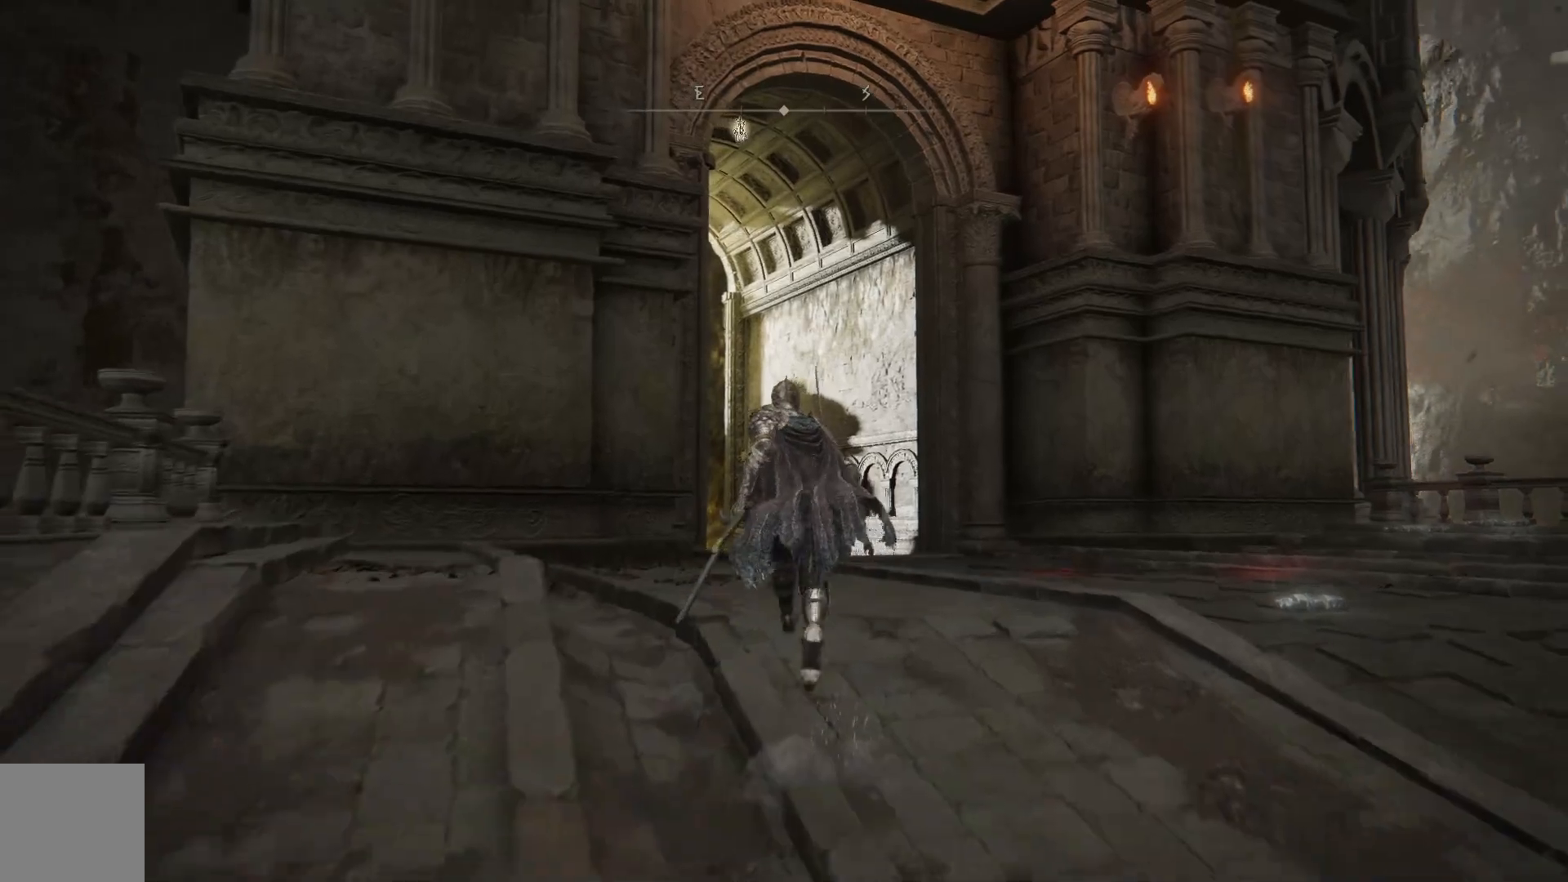
Gameplay with a controller (Xbox layout); each line is a JSON object with the inputs held at the frame after it. "events" lists button and stick changes between this image and that frame as [ms after this image, input, new state], when the widget could be followed in between.
{"buttons": ["B"], "left_stick": "up", "right_stick": "center", "events": []}
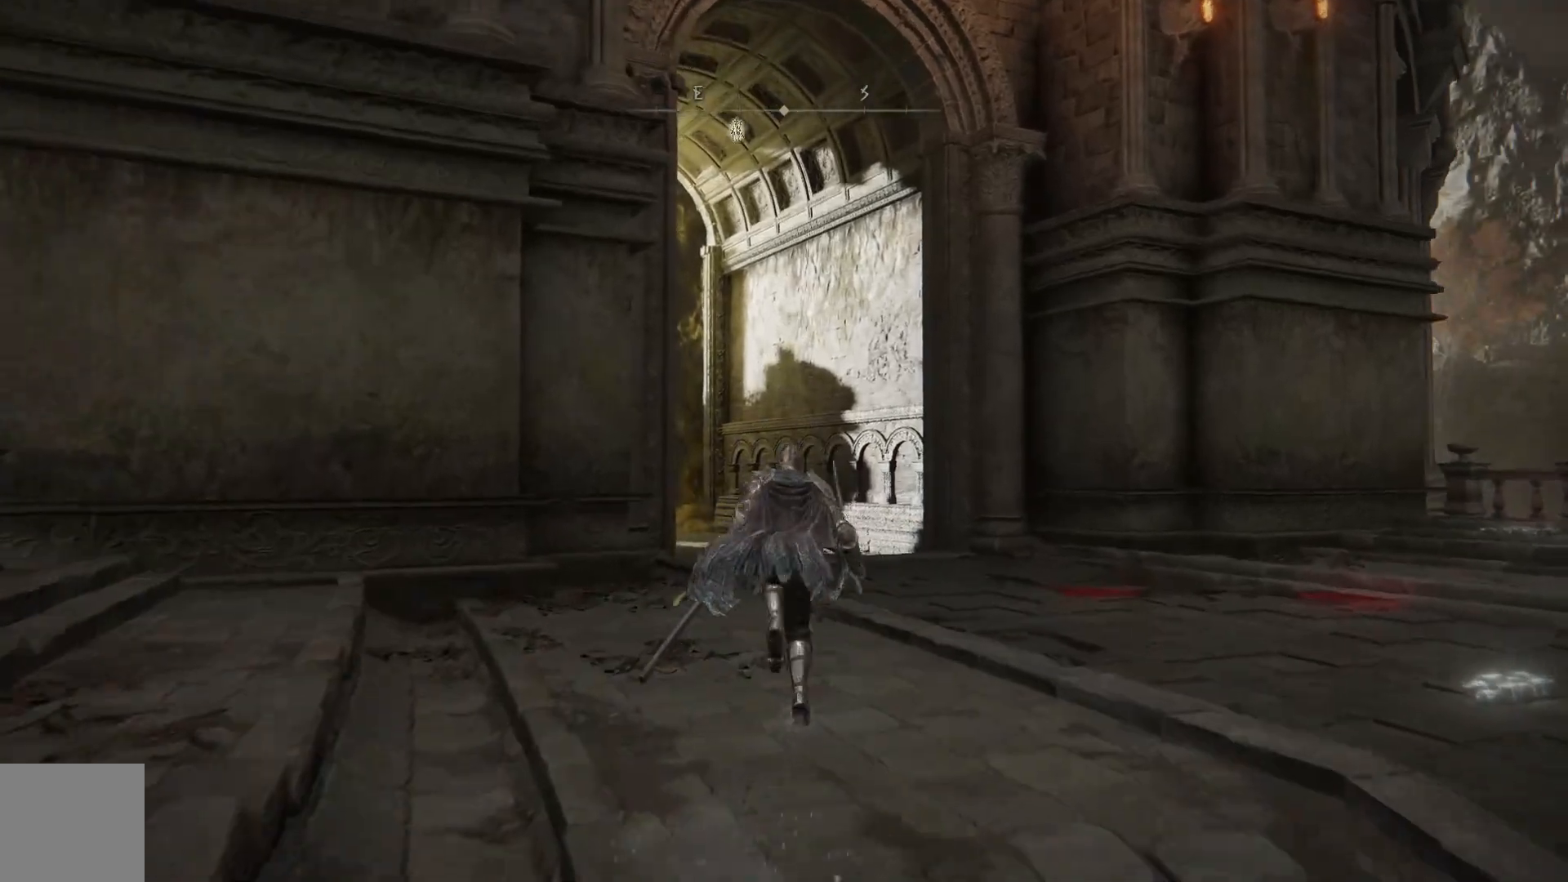
{"buttons": ["B"], "left_stick": "up", "right_stick": "center", "events": []}
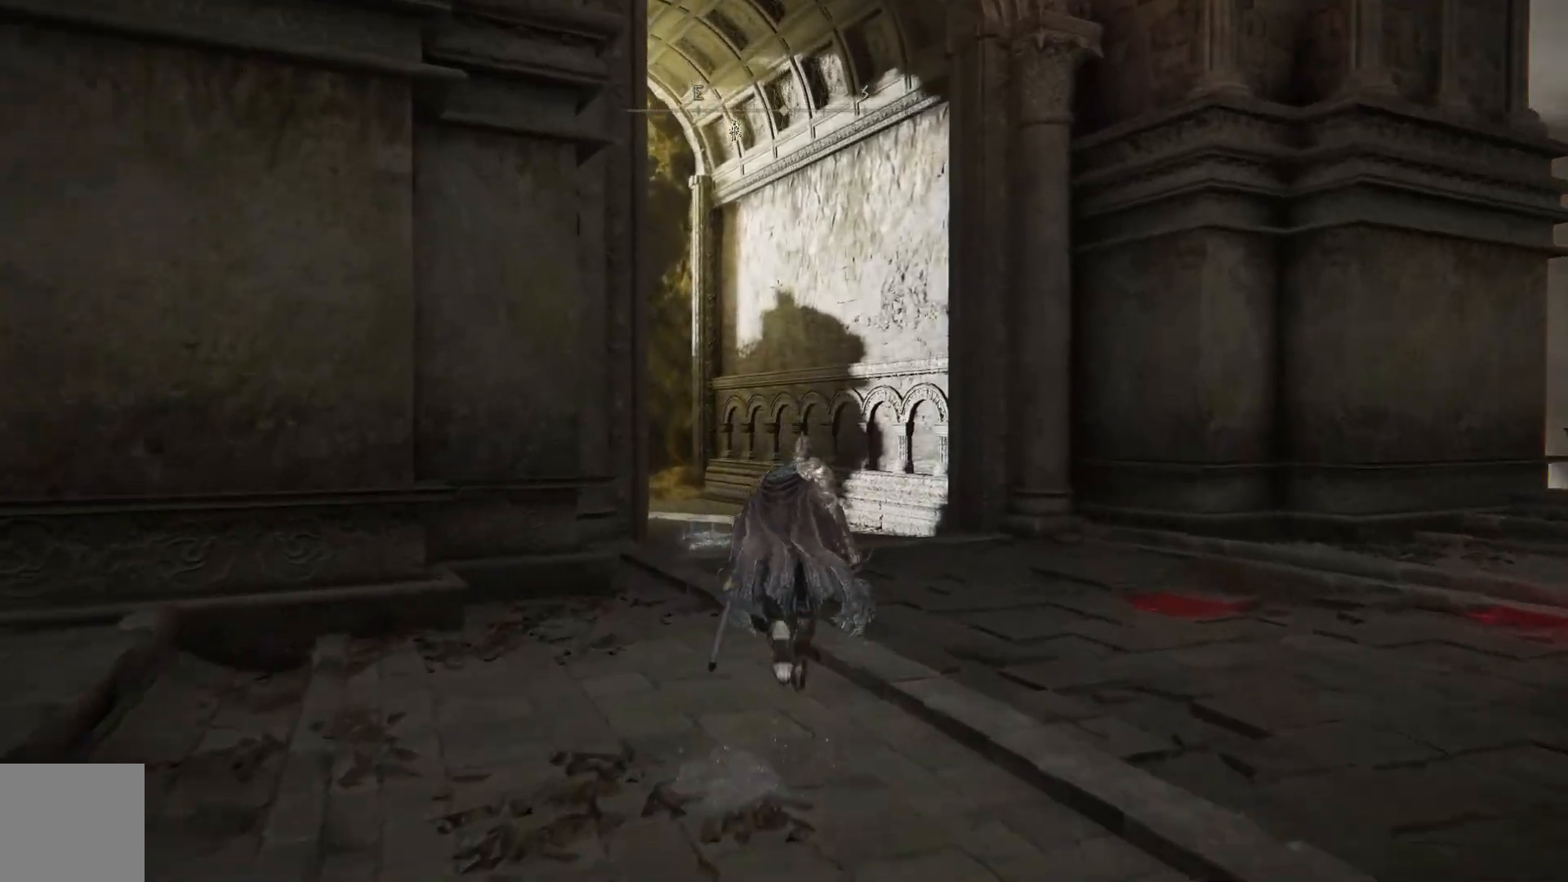
{"buttons": ["B"], "left_stick": "up", "right_stick": "center", "events": []}
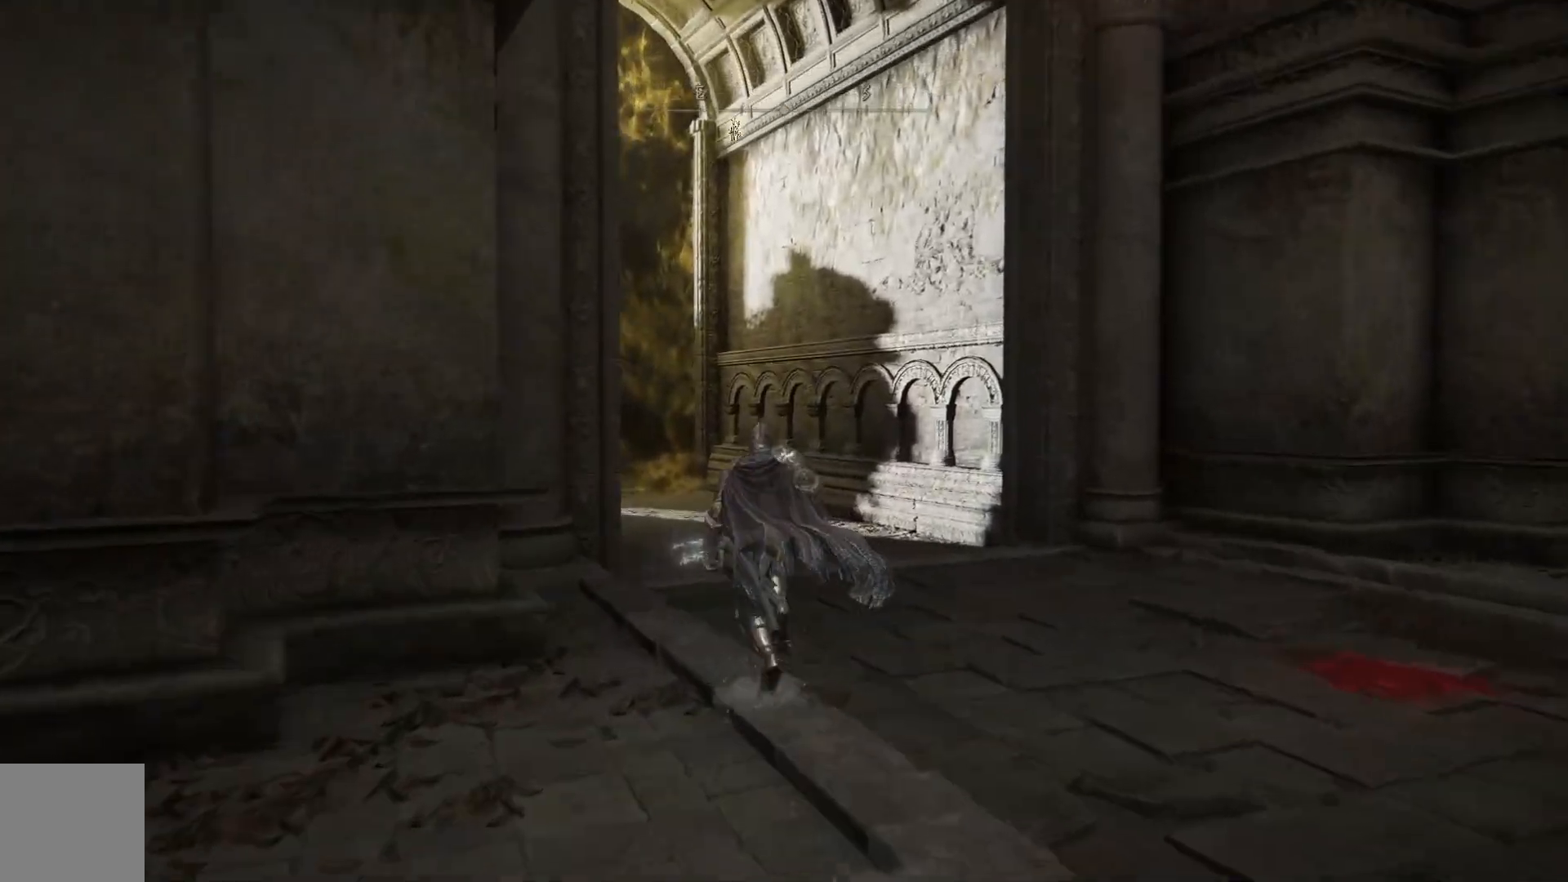
{"buttons": ["B"], "left_stick": "up", "right_stick": "center", "events": []}
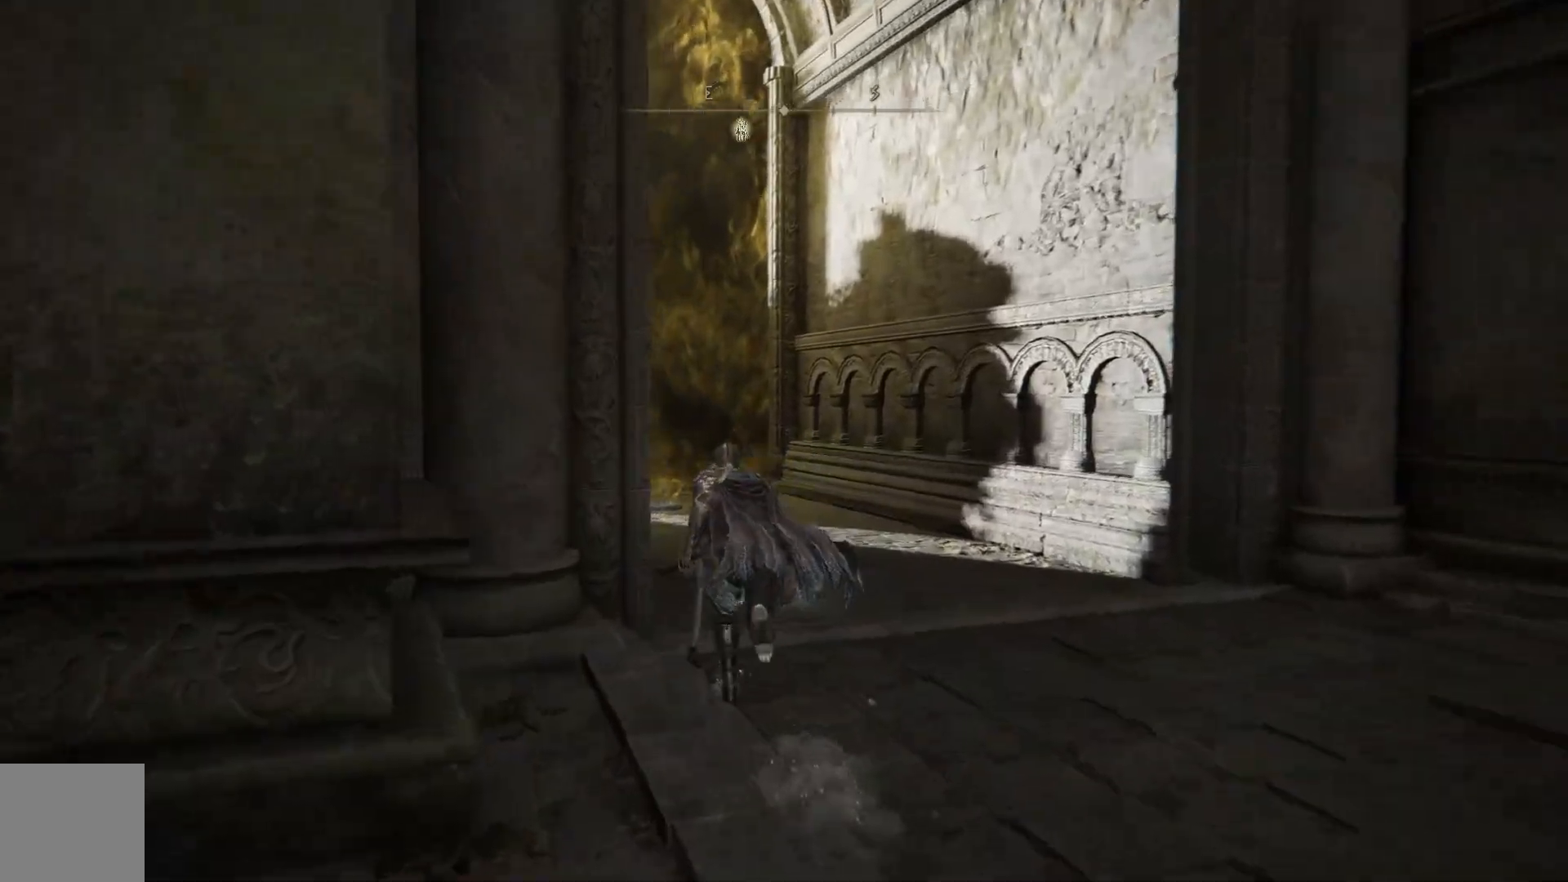
{"buttons": ["B"], "left_stick": "up", "right_stick": "center", "events": []}
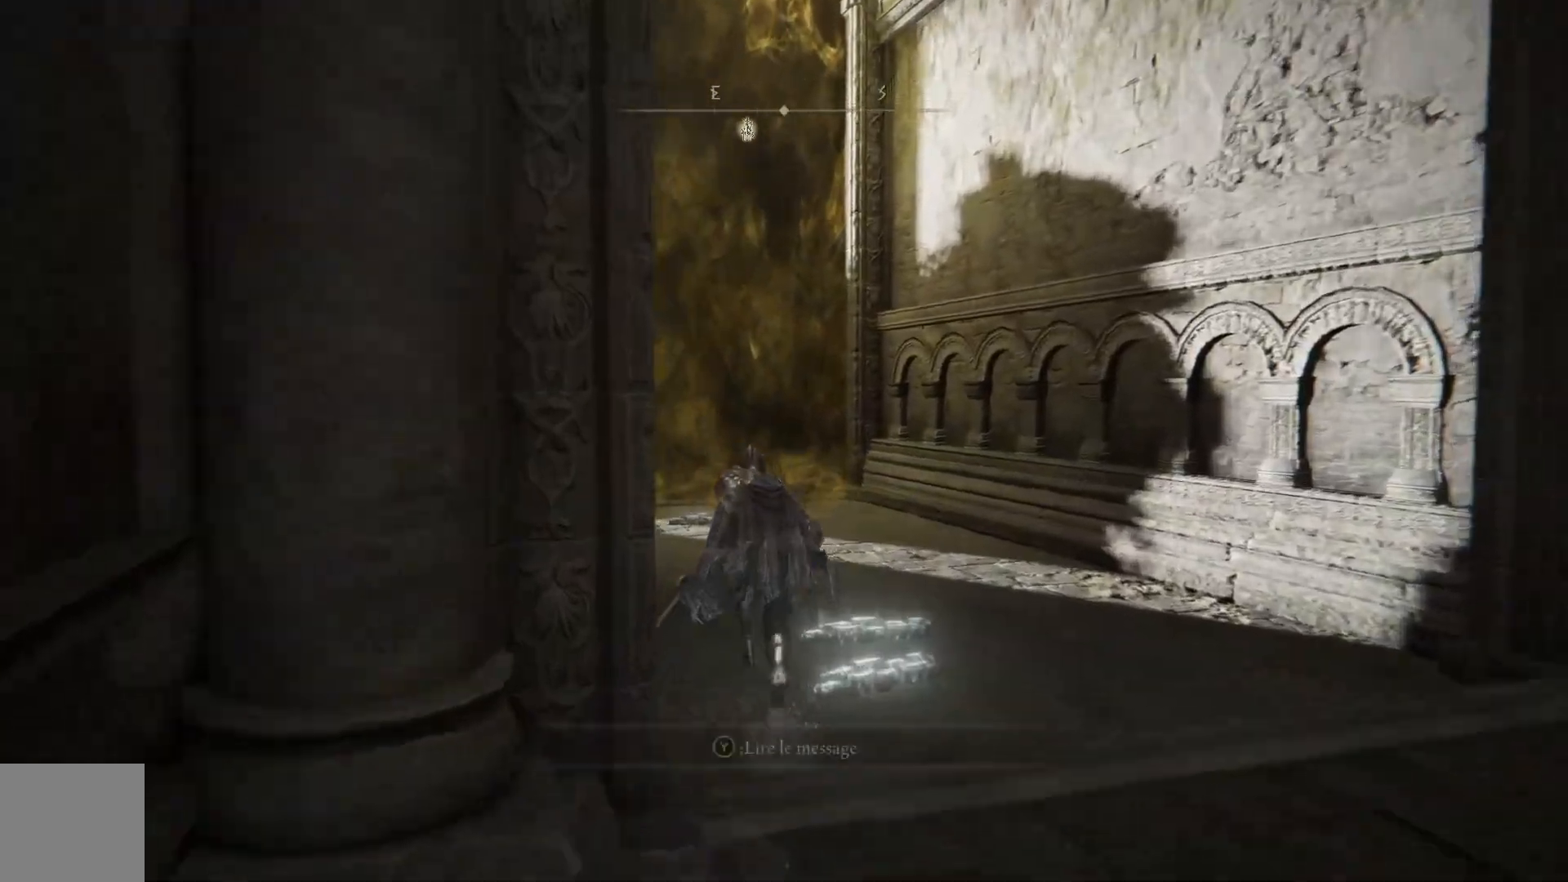
{"buttons": ["B"], "left_stick": "up", "right_stick": "center", "events": []}
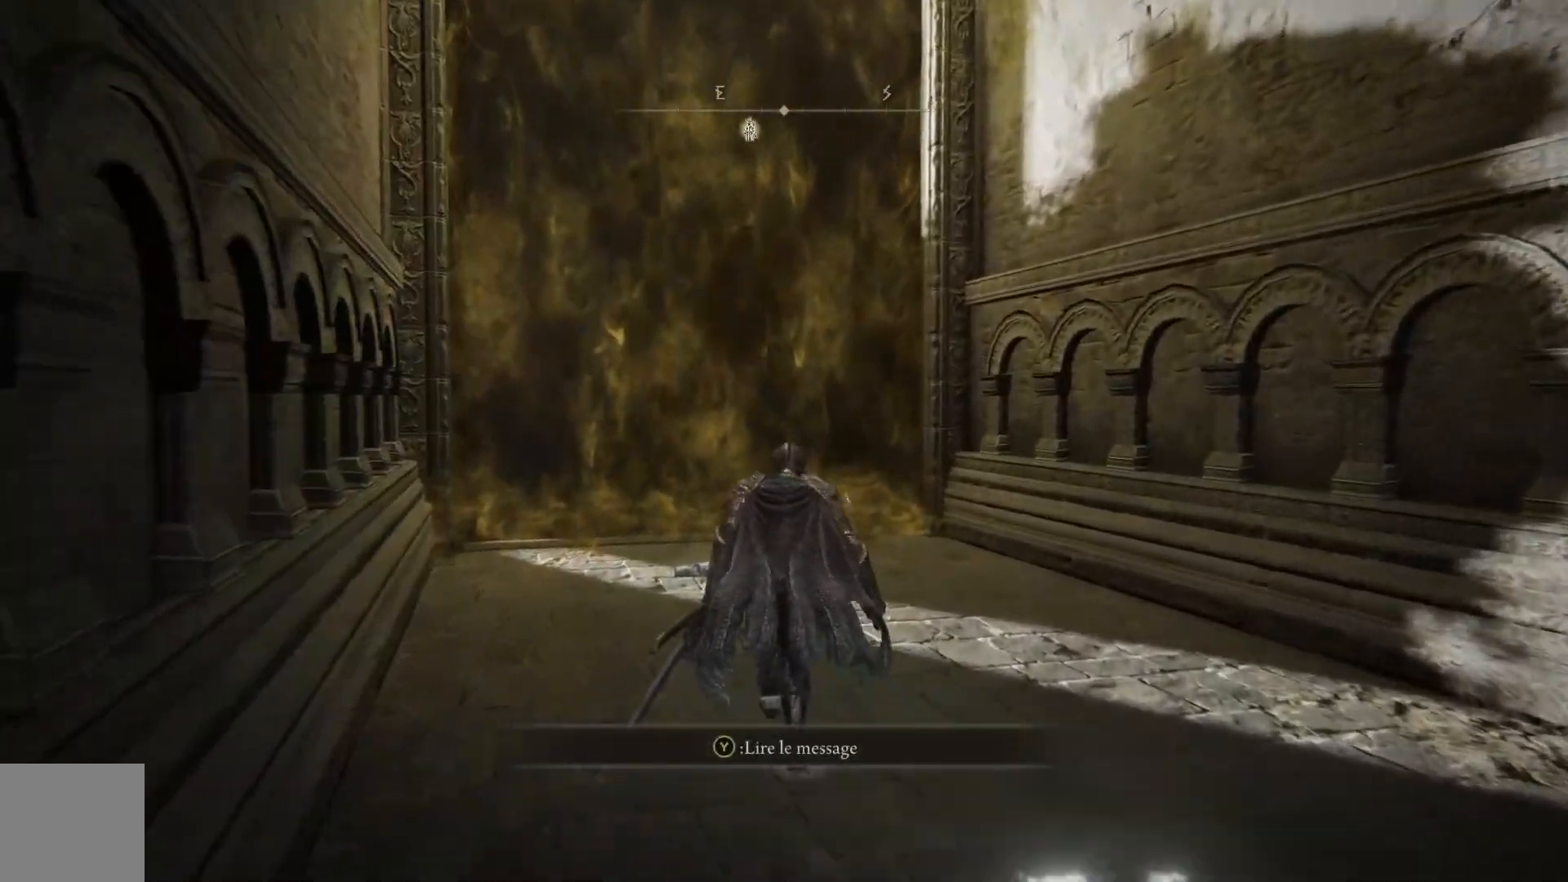
{"buttons": ["B"], "left_stick": "up", "right_stick": "center", "events": []}
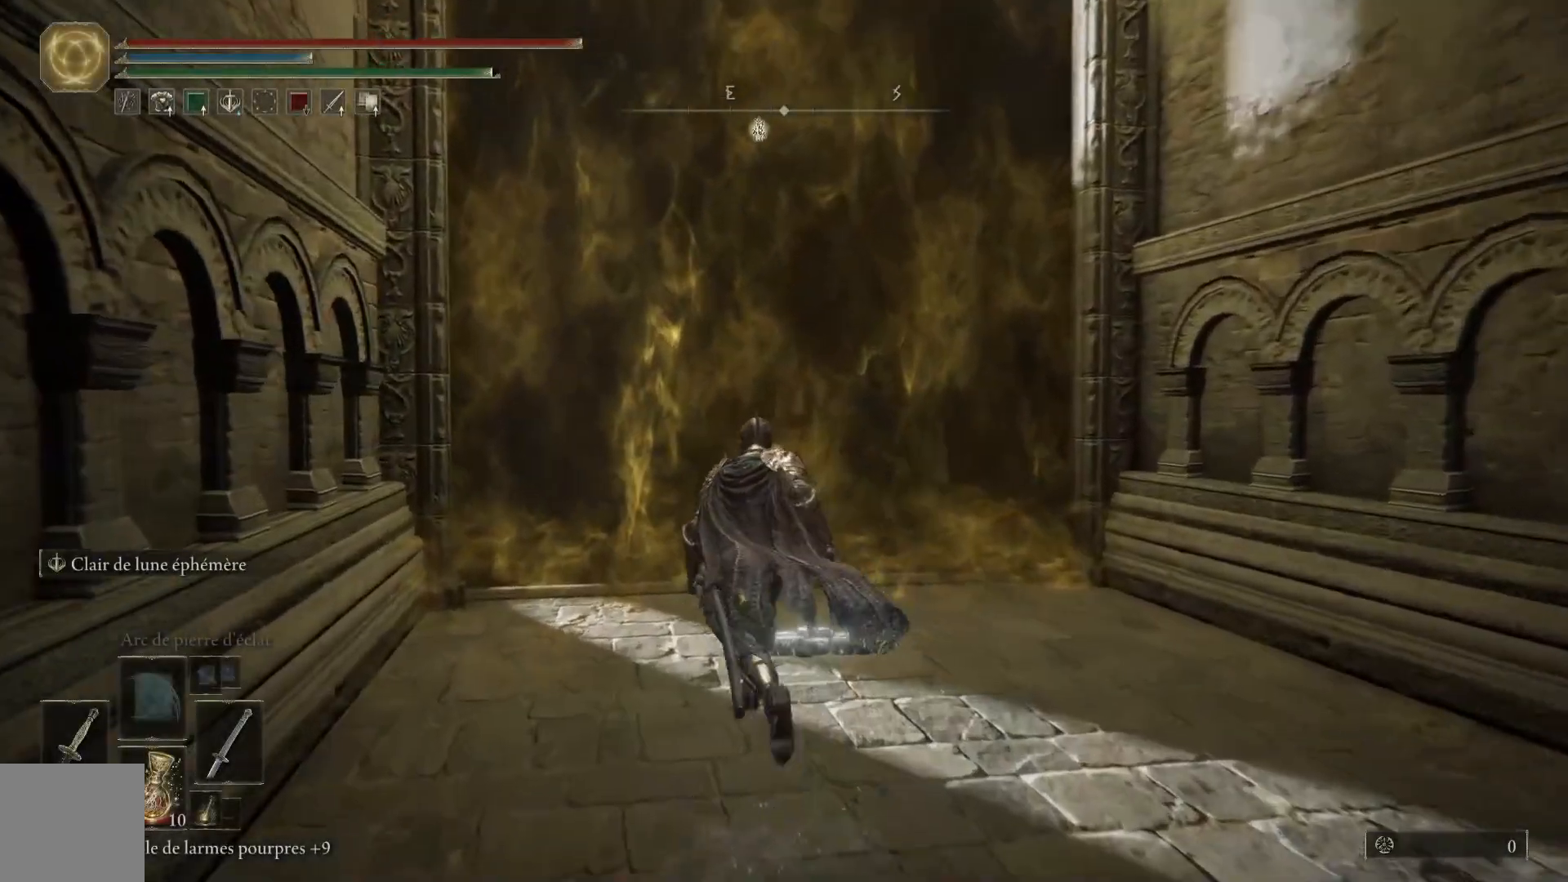
{"buttons": ["B"], "left_stick": "up", "right_stick": "center", "events": []}
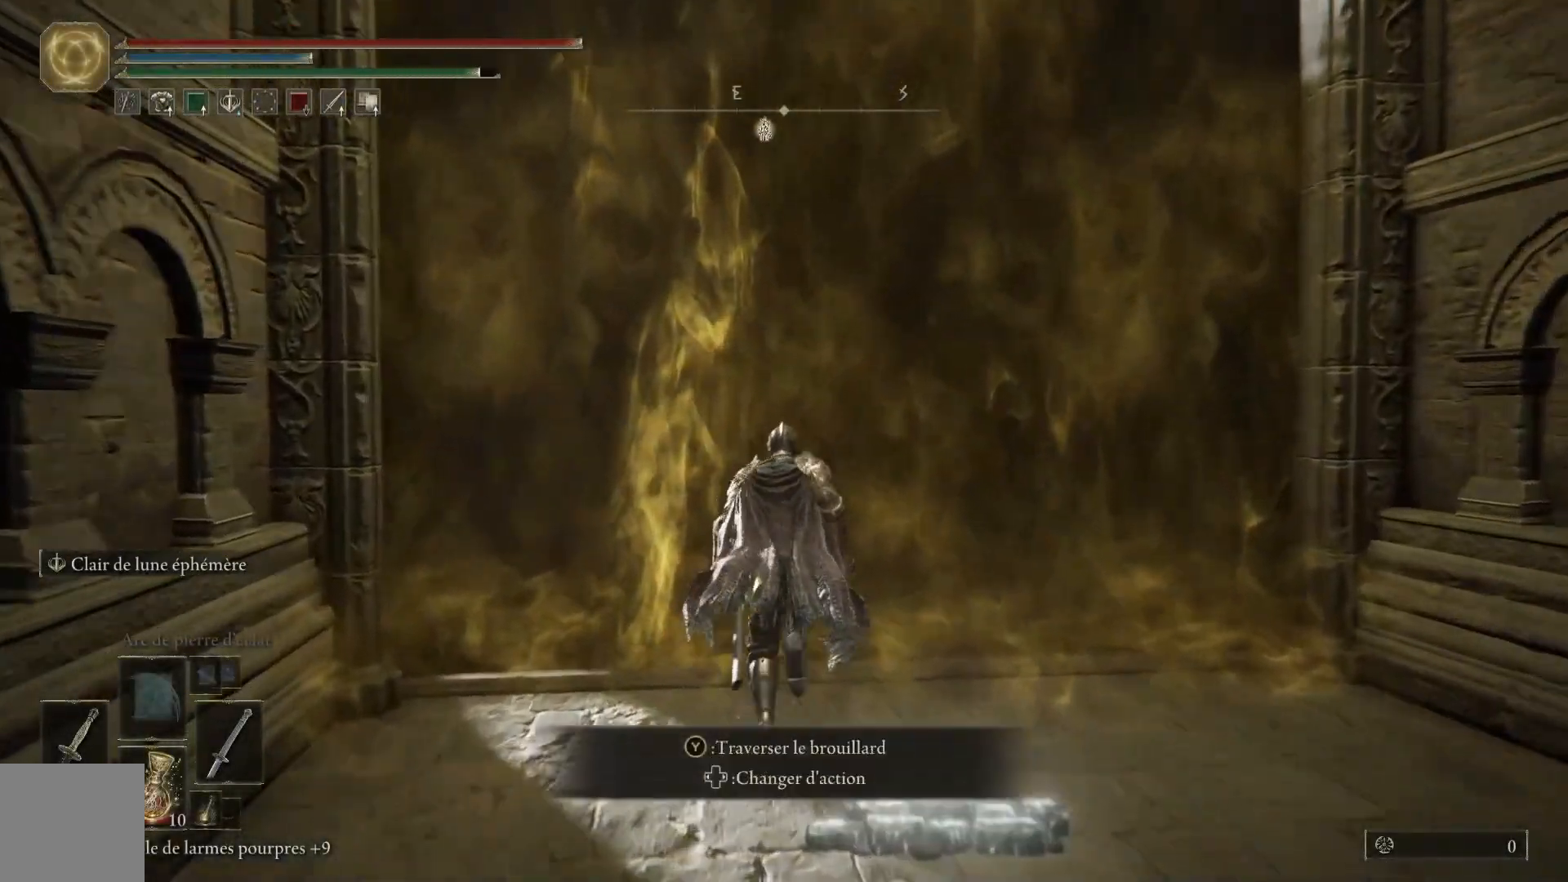
{"buttons": ["B"], "left_stick": "up", "right_stick": "center", "events": [[50, "Y", "down"], [150, "Y", "up"], [217, "Y", "down"], [300, "Y", "up"], [367, "Y", "down"], [467, "Y", "up"]]}
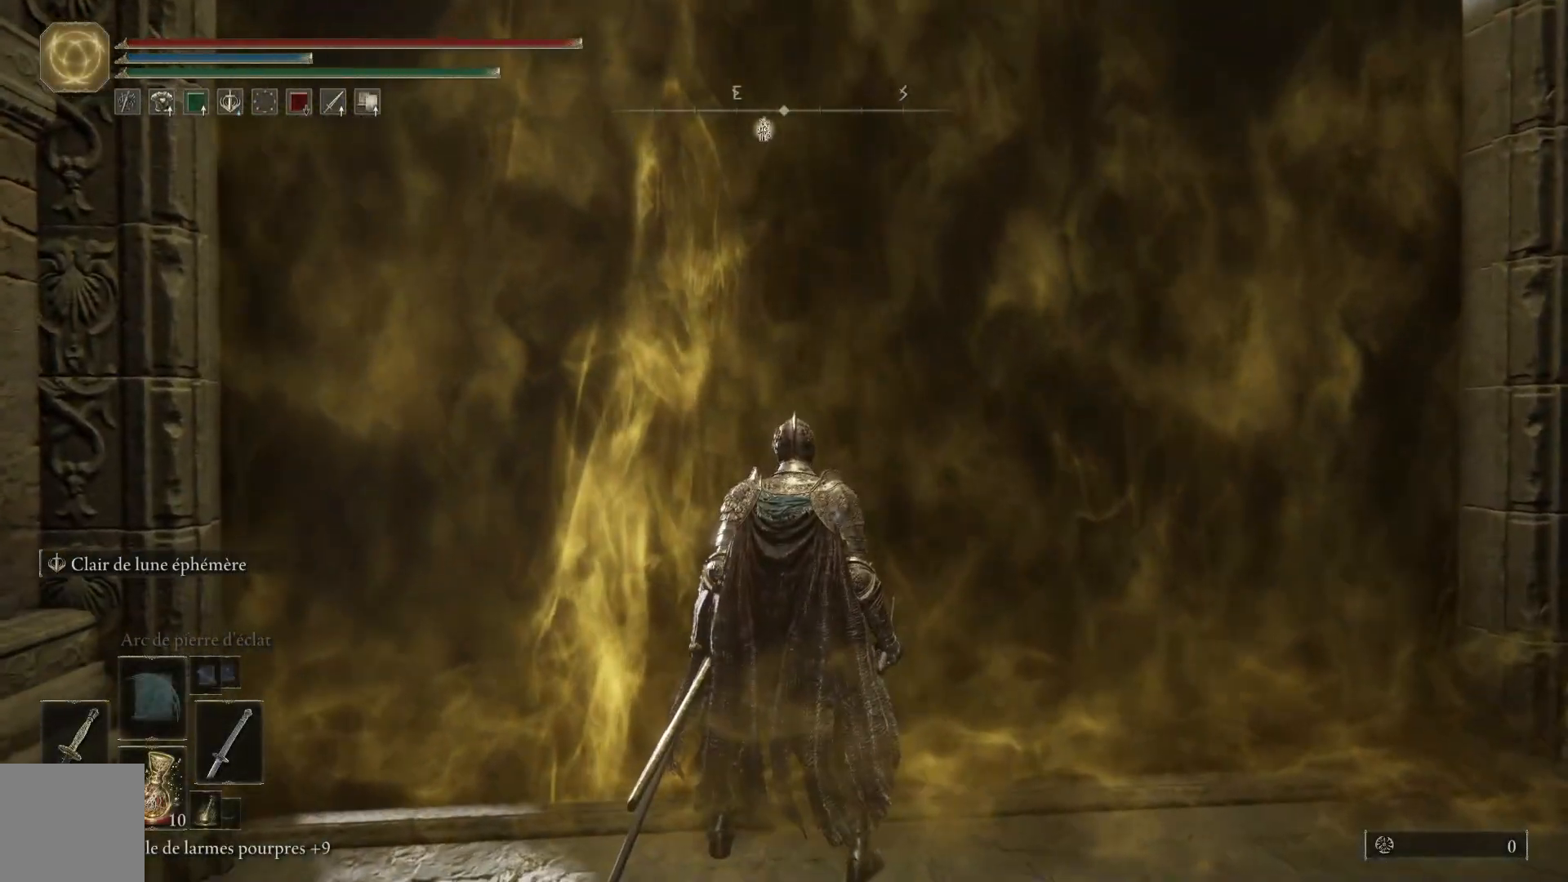
{"buttons": [], "left_stick": "up", "right_stick": "center", "events": [[267, "B", "up"]]}
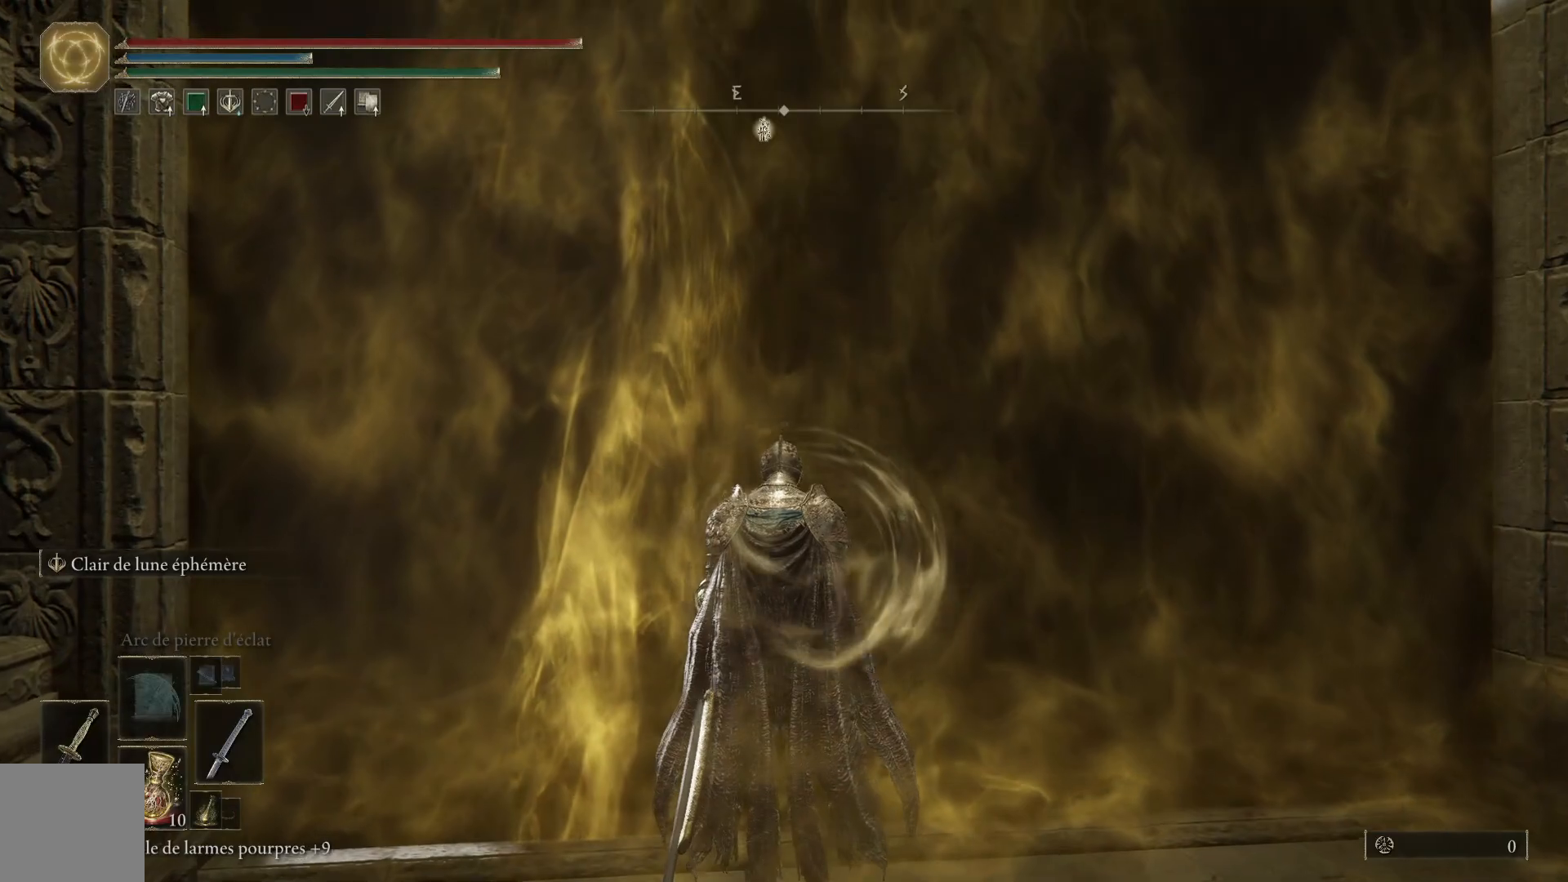
{"buttons": [], "left_stick": "center", "right_stick": "center", "events": [[200, "left_stick", "center"]]}
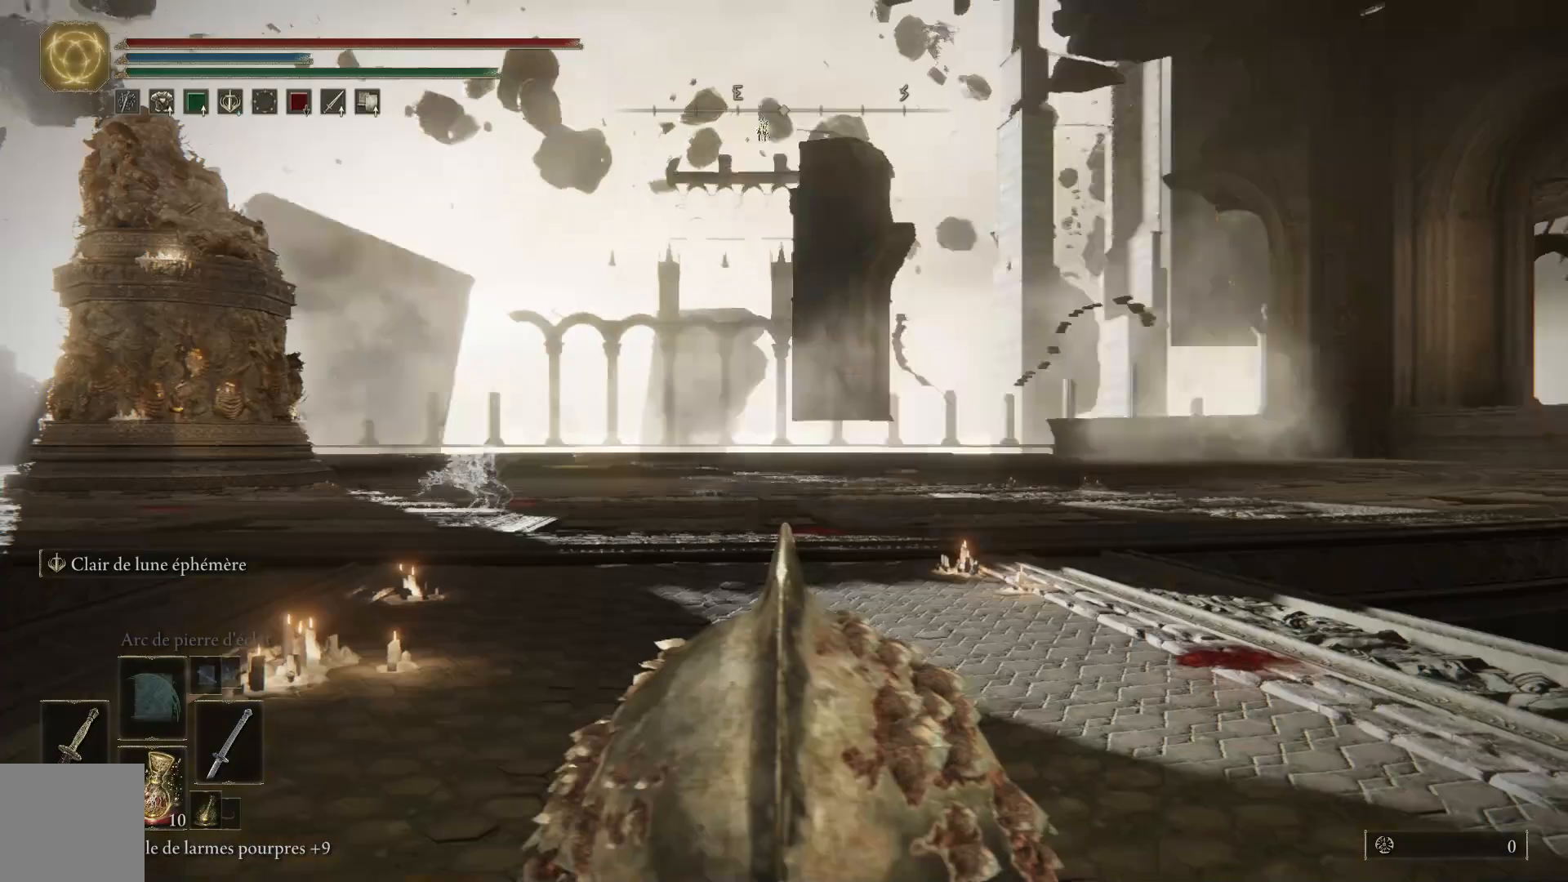
{"buttons": [], "left_stick": "up", "right_stick": "center", "events": [[100, "left_stick", "up"], [383, "B", "down"], [467, "B", "up"]]}
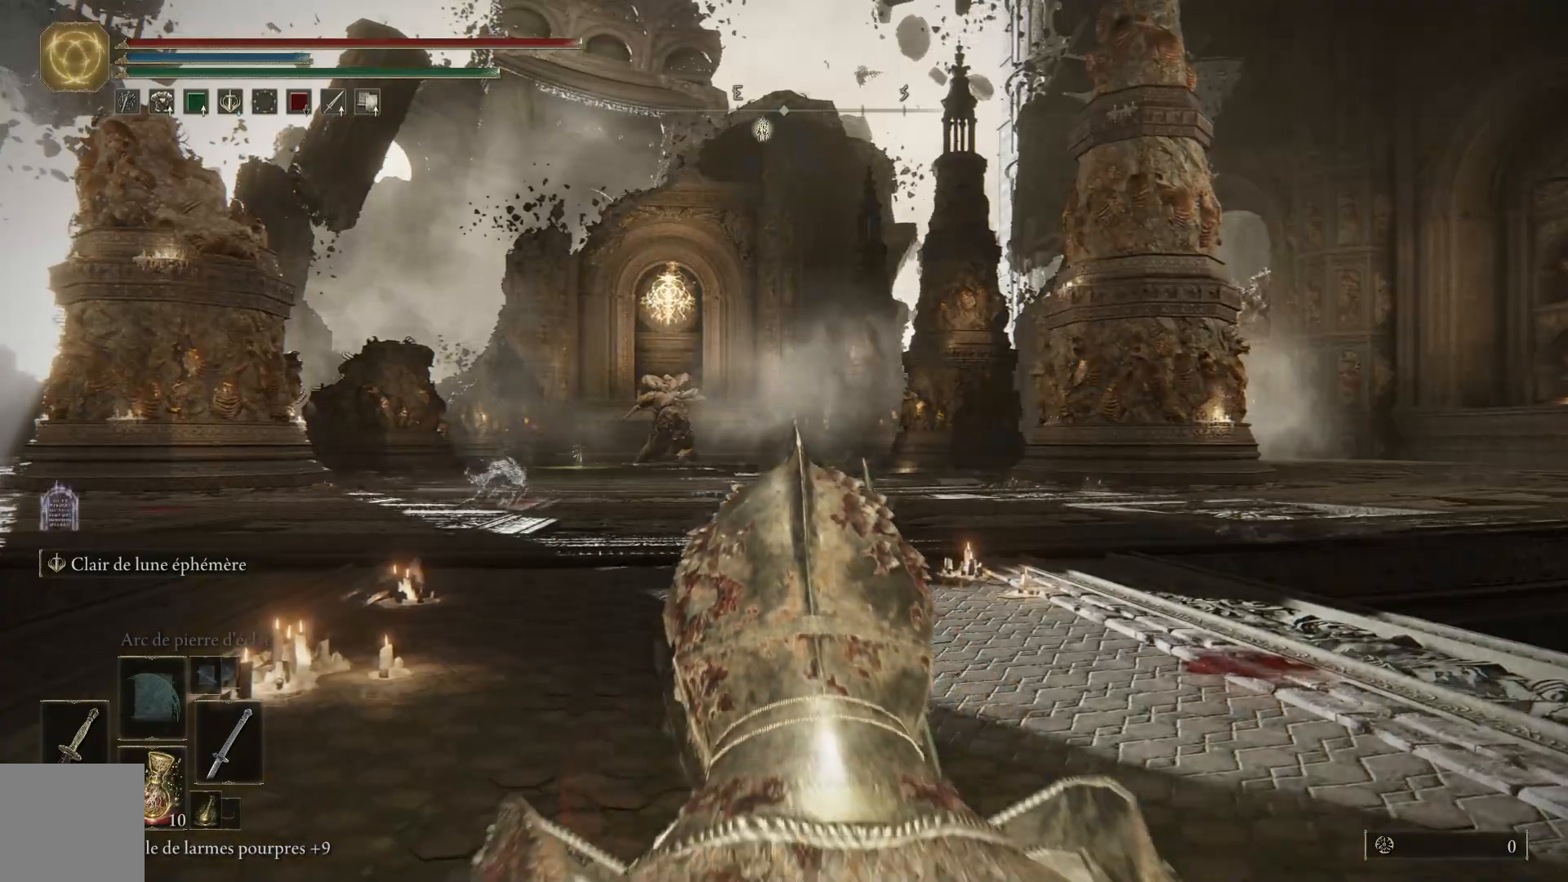
{"buttons": [], "left_stick": "up", "right_stick": "center", "events": [[67, "B", "down"], [133, "B", "up"], [217, "B", "down"], [283, "B", "up"], [367, "B", "down"], [433, "B", "up"]]}
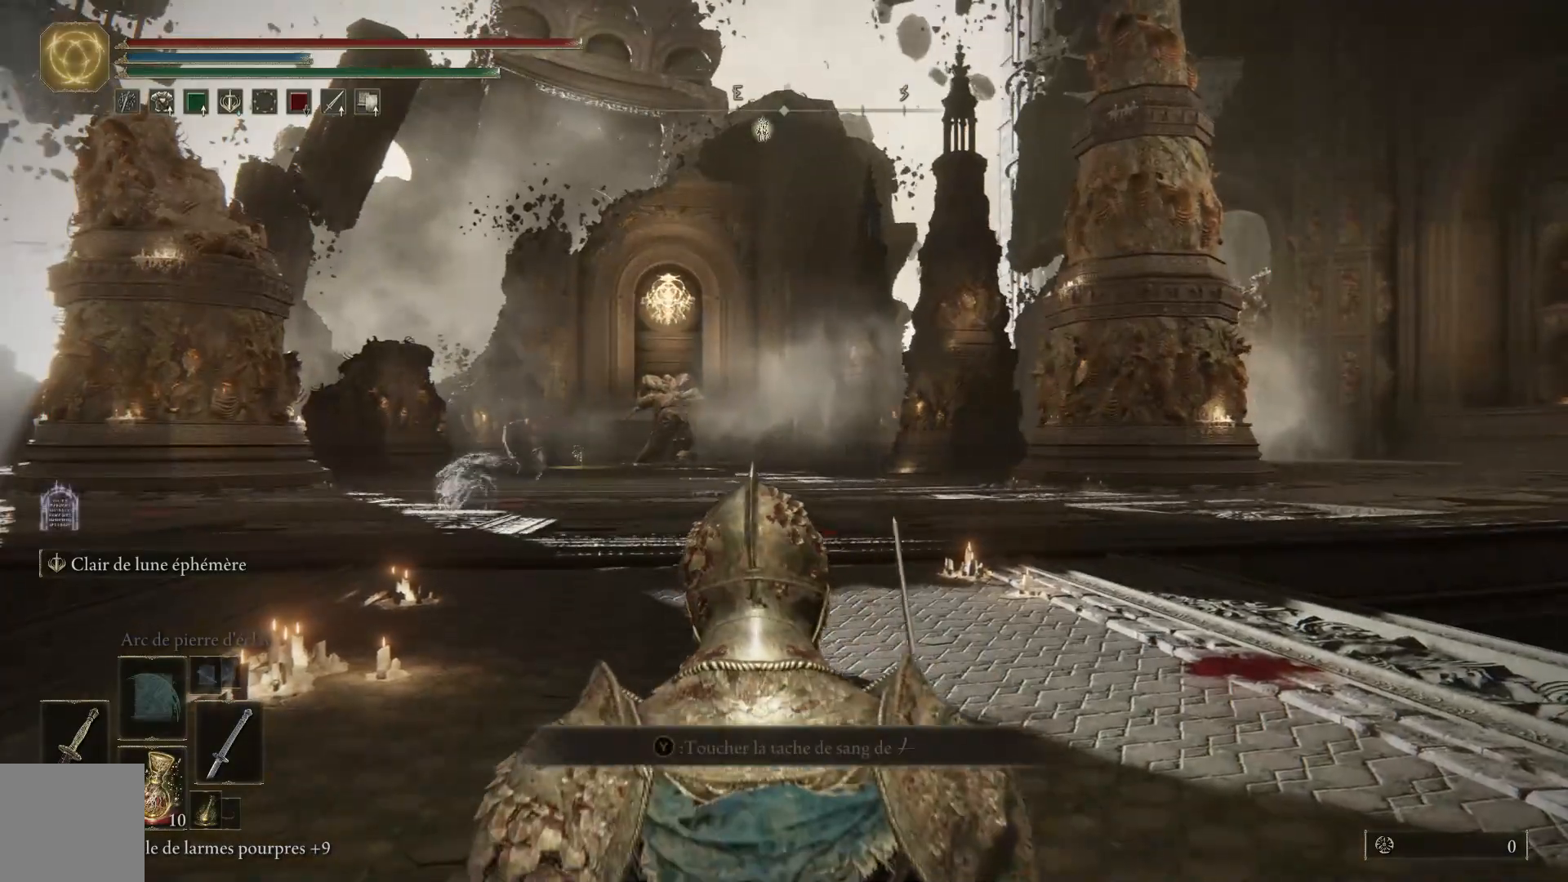
{"buttons": [], "left_stick": "up", "right_stick": "center", "events": [[33, "B", "down"], [100, "B", "up"], [200, "B", "down"], [267, "B", "up"], [350, "B", "down"], [433, "B", "up"]]}
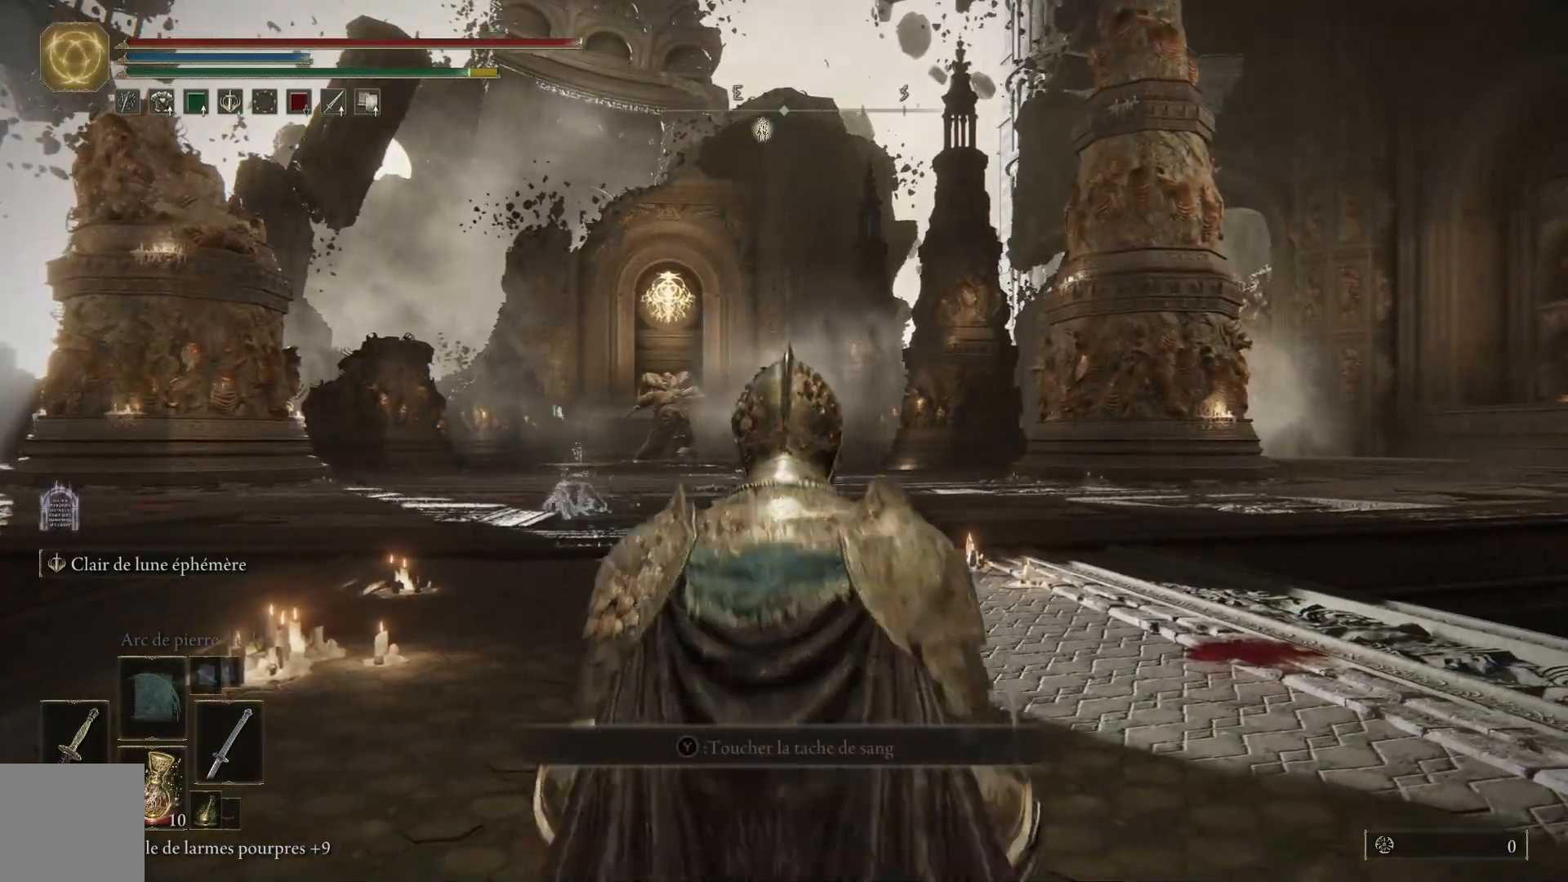
{"buttons": ["Y"], "left_stick": "center", "right_stick": "center", "events": [[350, "Y", "down"], [350, "left_stick", "center"]]}
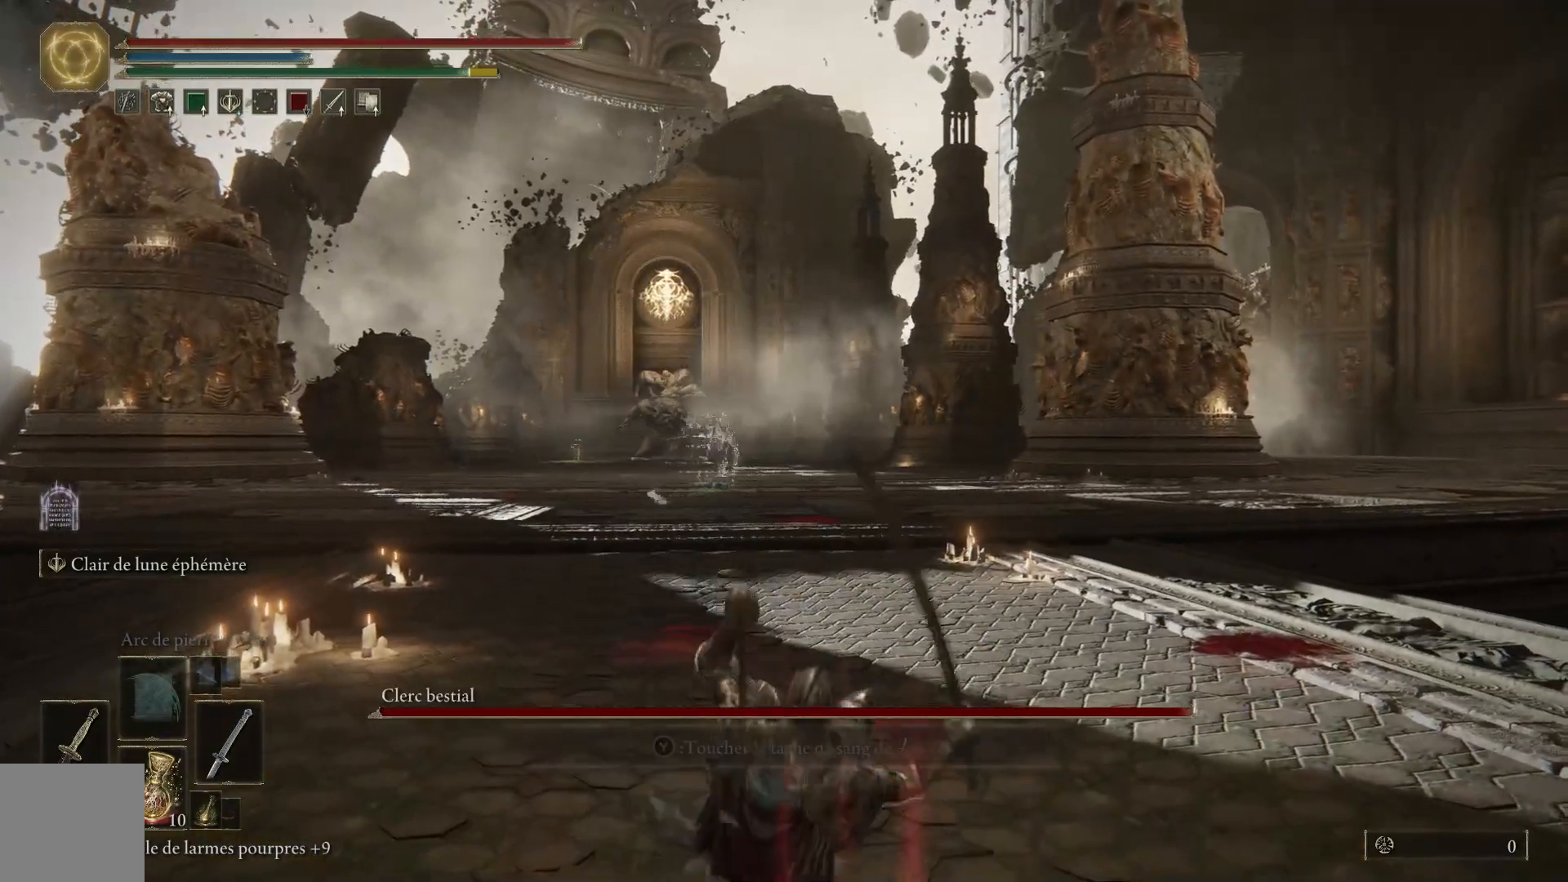
{"buttons": ["Y"], "left_stick": "center", "right_stick": "center", "events": [[333, "DPAD_LEFT", "down"], [450, "DPAD_LEFT", "up"]]}
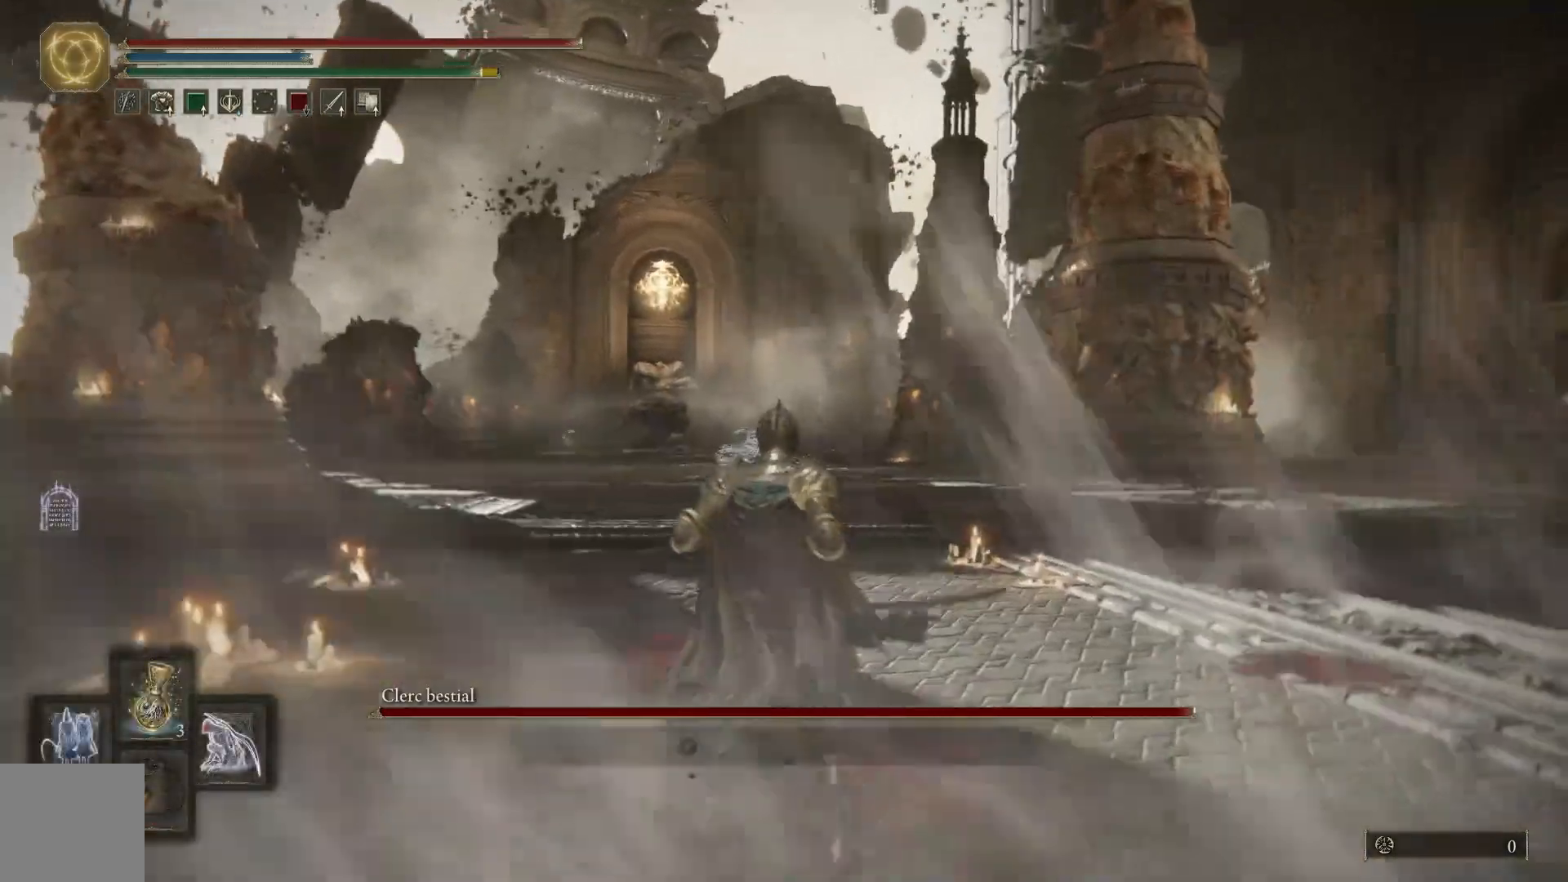
{"buttons": [], "left_stick": "center", "right_stick": "center", "events": [[333, "Y", "up"]]}
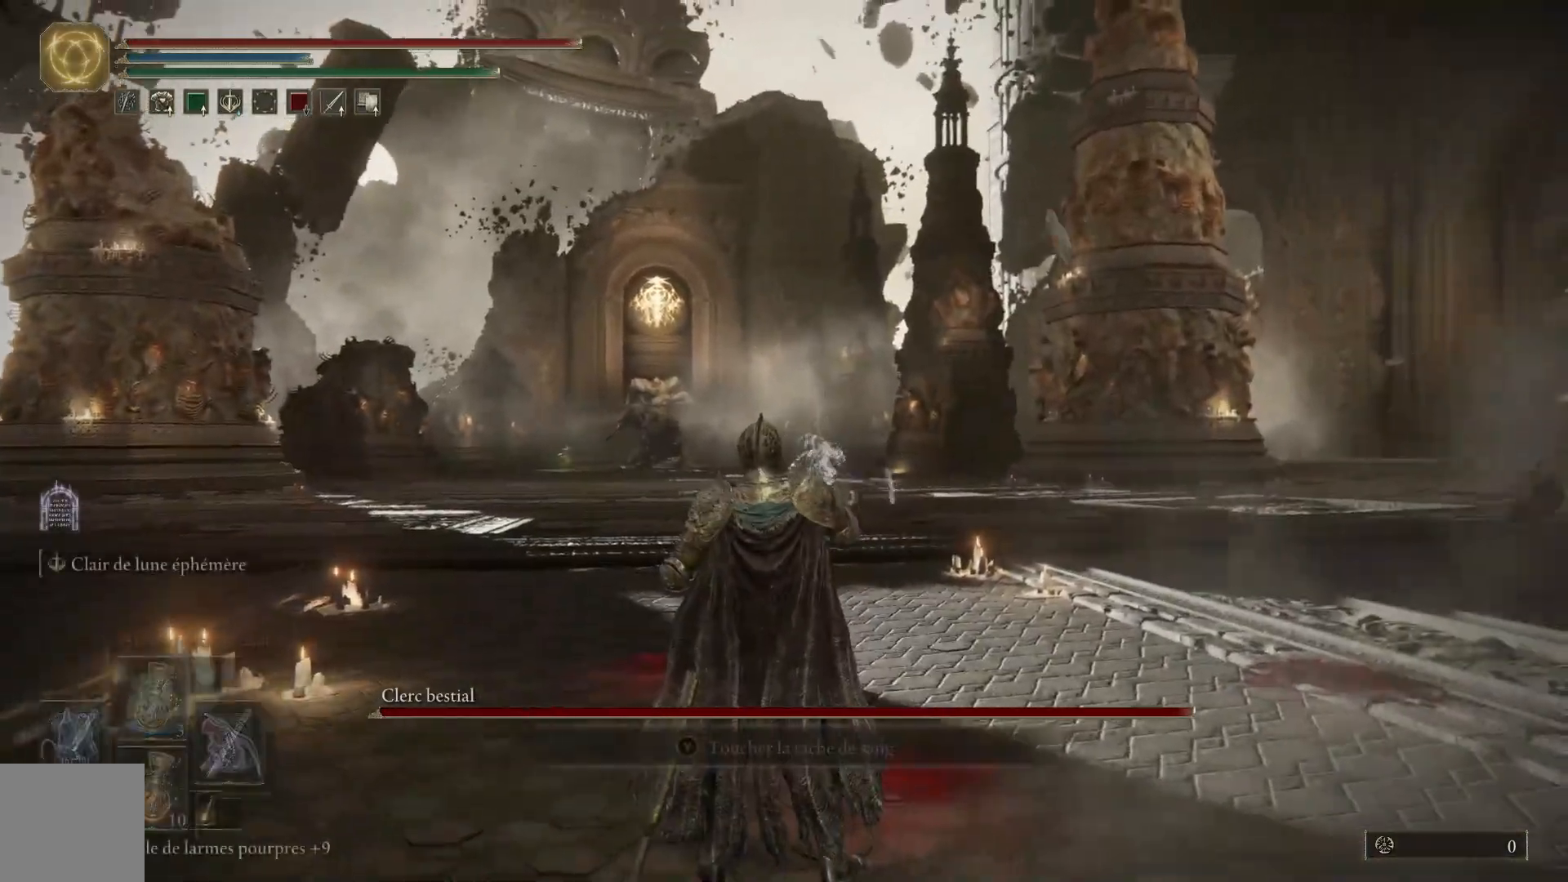
{"buttons": [], "left_stick": "up", "right_stick": "center", "events": [[500, "left_stick", "up"]]}
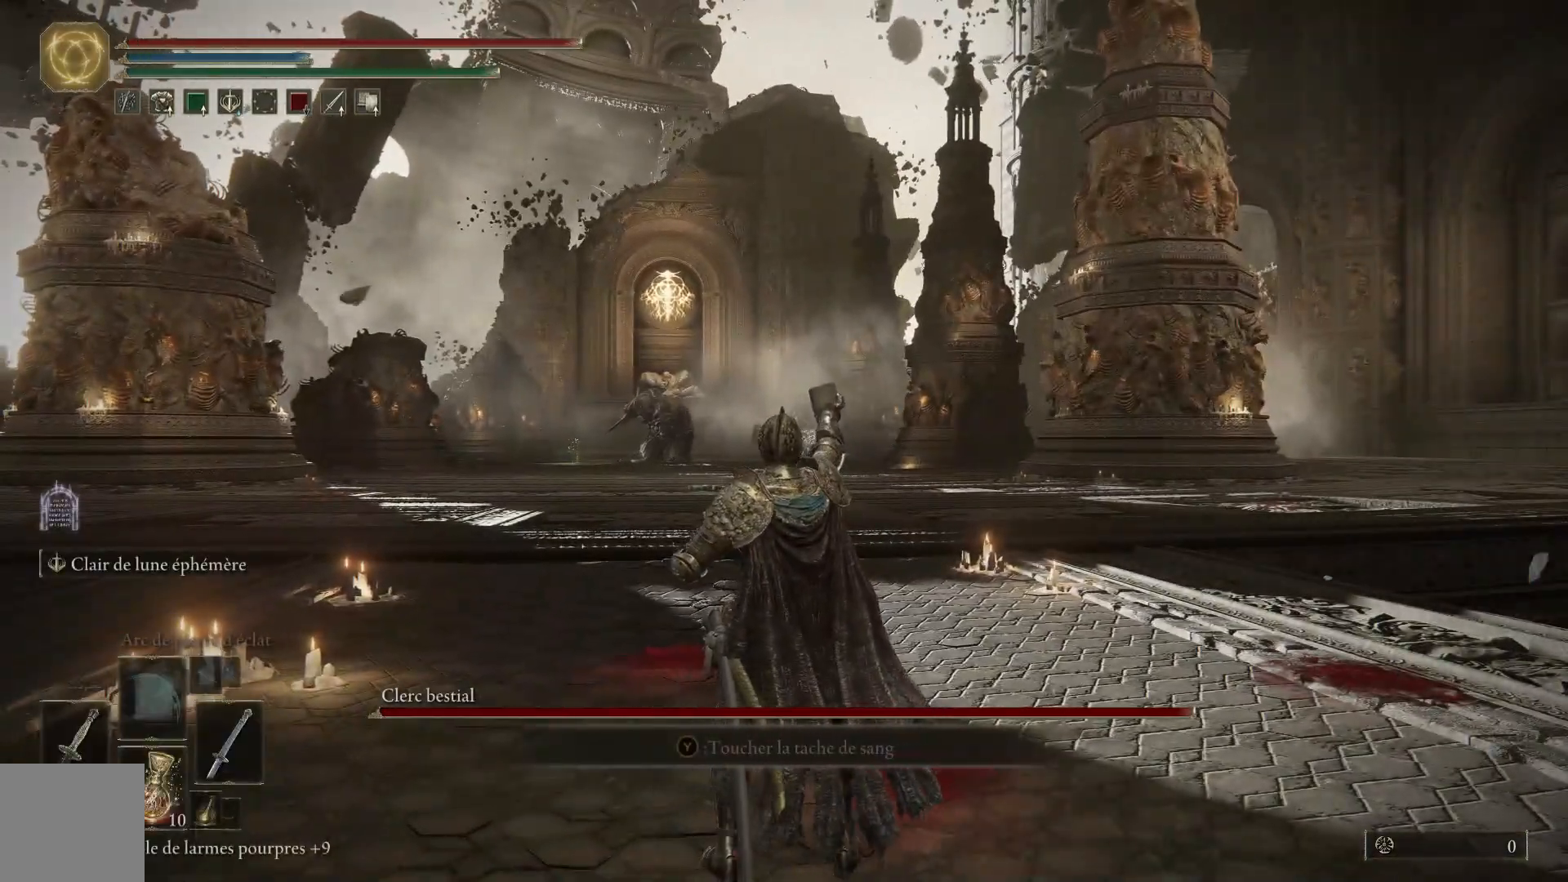
{"buttons": [], "left_stick": "up", "right_stick": "center", "events": []}
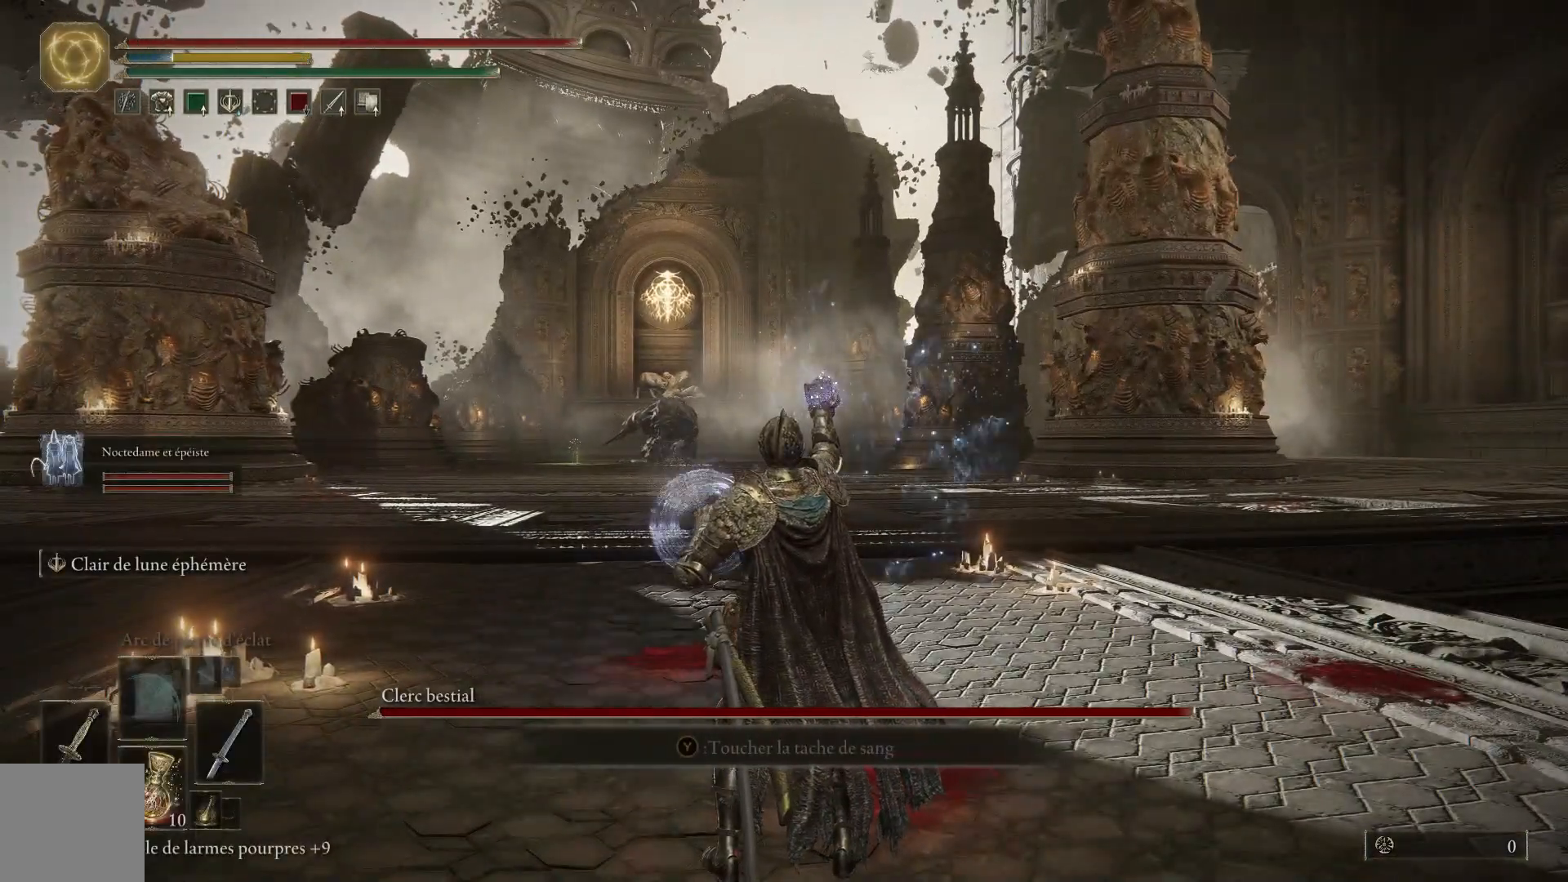
{"buttons": [], "left_stick": "up", "right_stick": "center", "events": []}
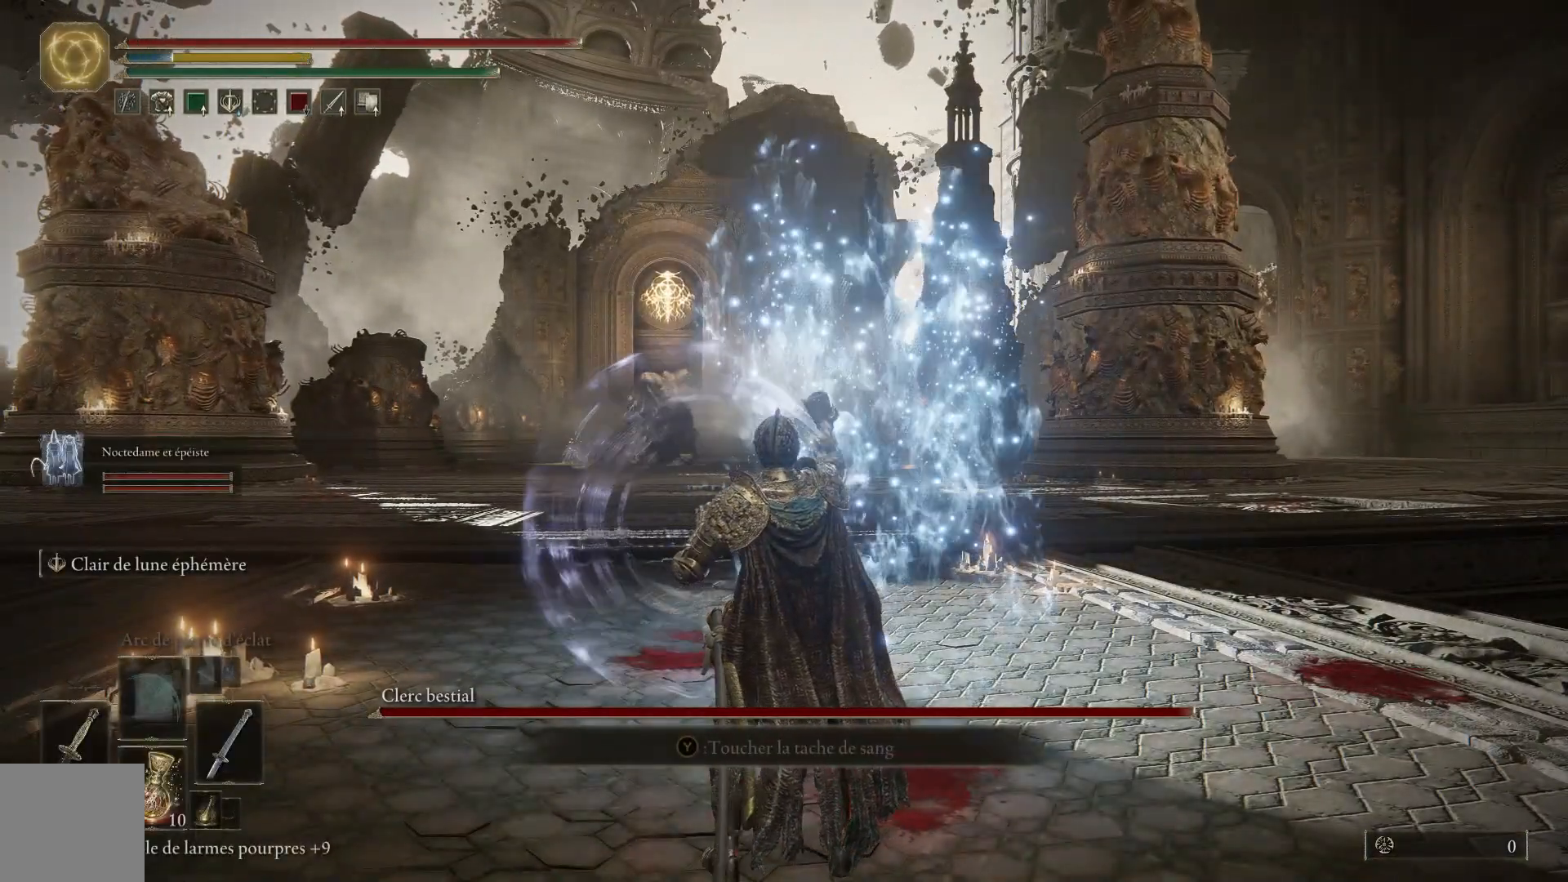
{"buttons": ["B"], "left_stick": "up", "right_stick": "center", "events": [[133, "B", "down"]]}
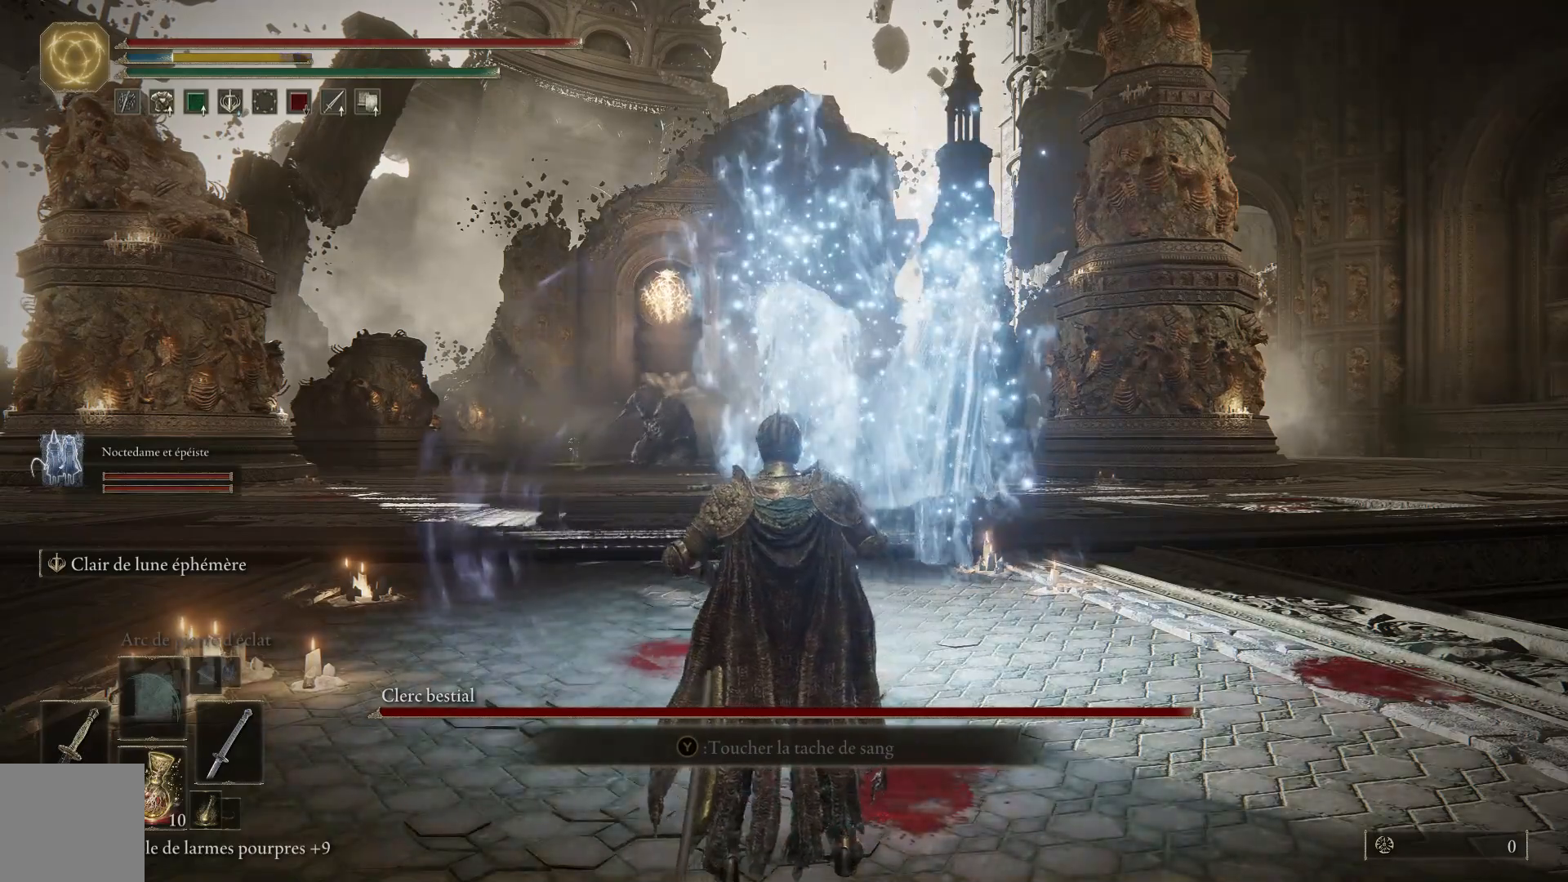
{"buttons": [], "left_stick": "up", "right_stick": "center", "events": [[350, "B", "up"]]}
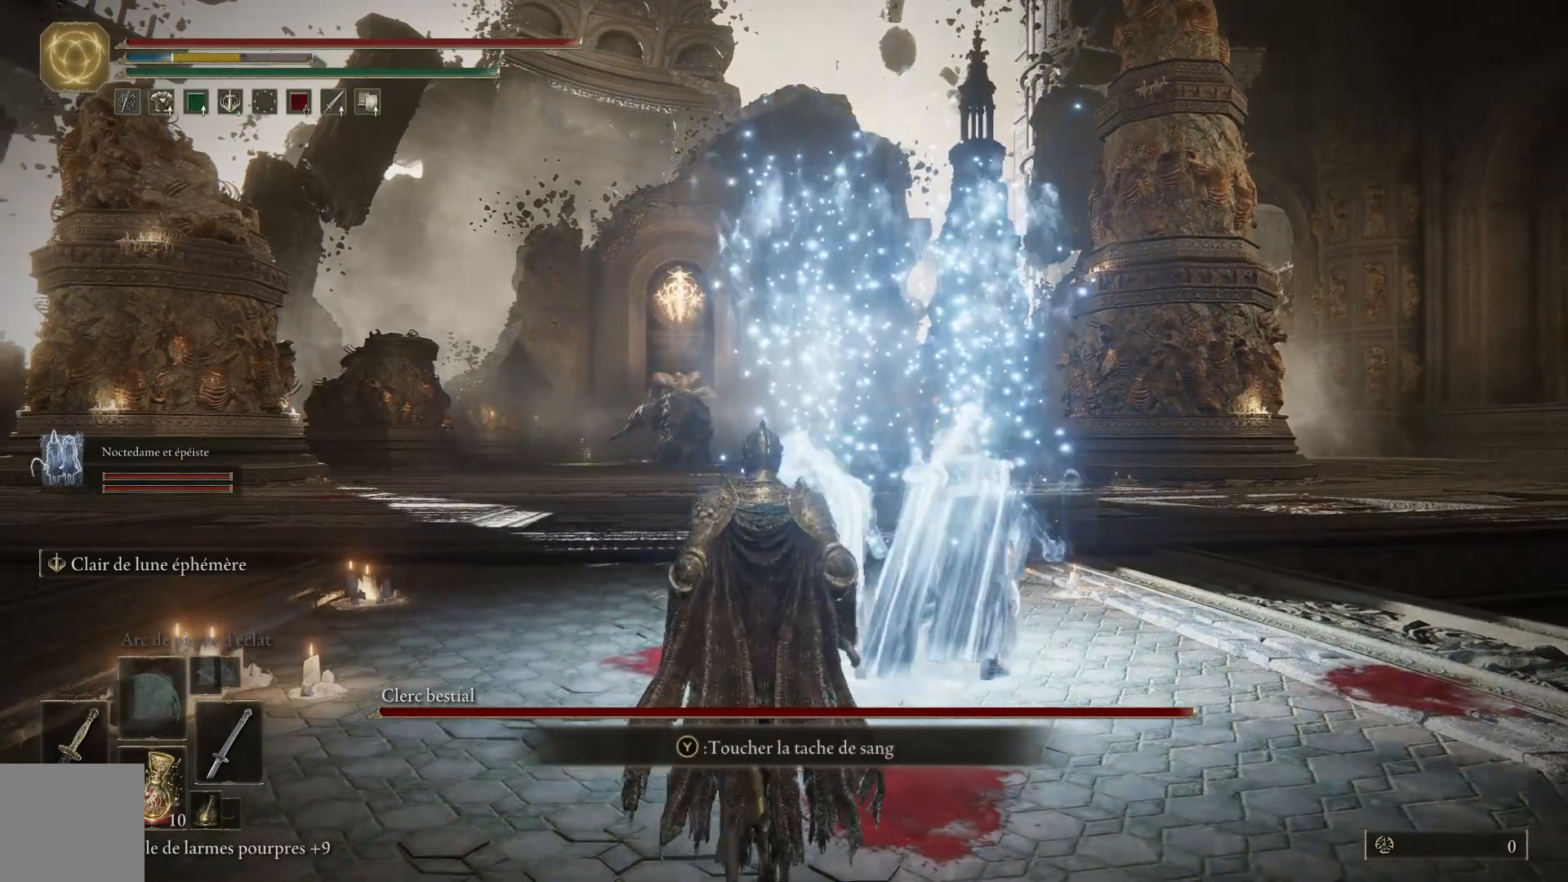
{"buttons": [], "left_stick": "up", "right_stick": "center", "events": [[200, "R3", "down"], [300, "R3", "up"]]}
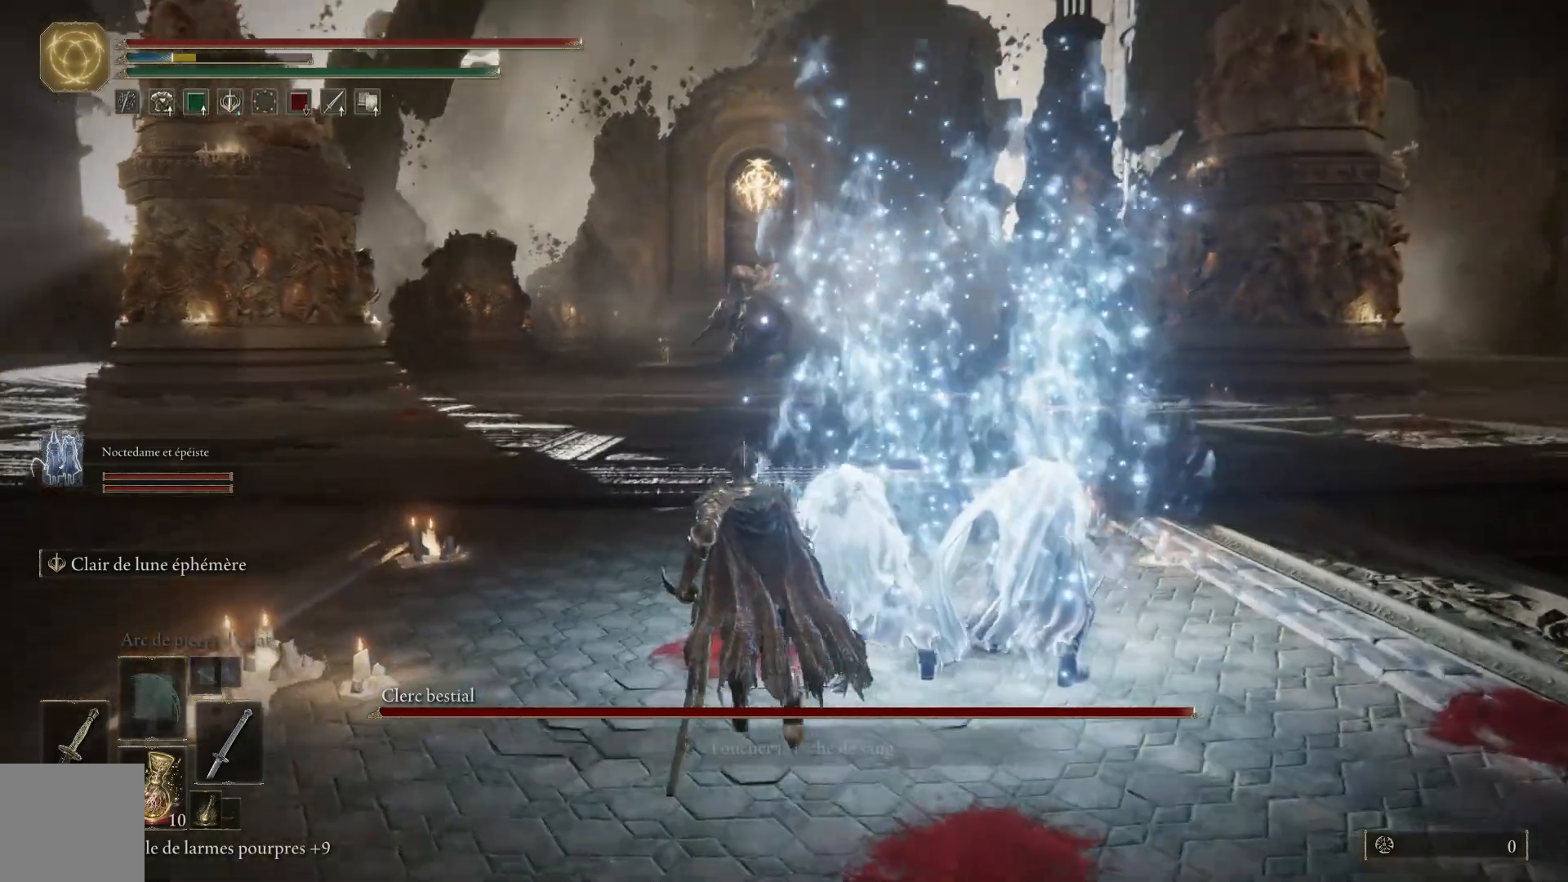
{"buttons": ["B"], "left_stick": "up", "right_stick": "center", "events": [[50, "B", "down"]]}
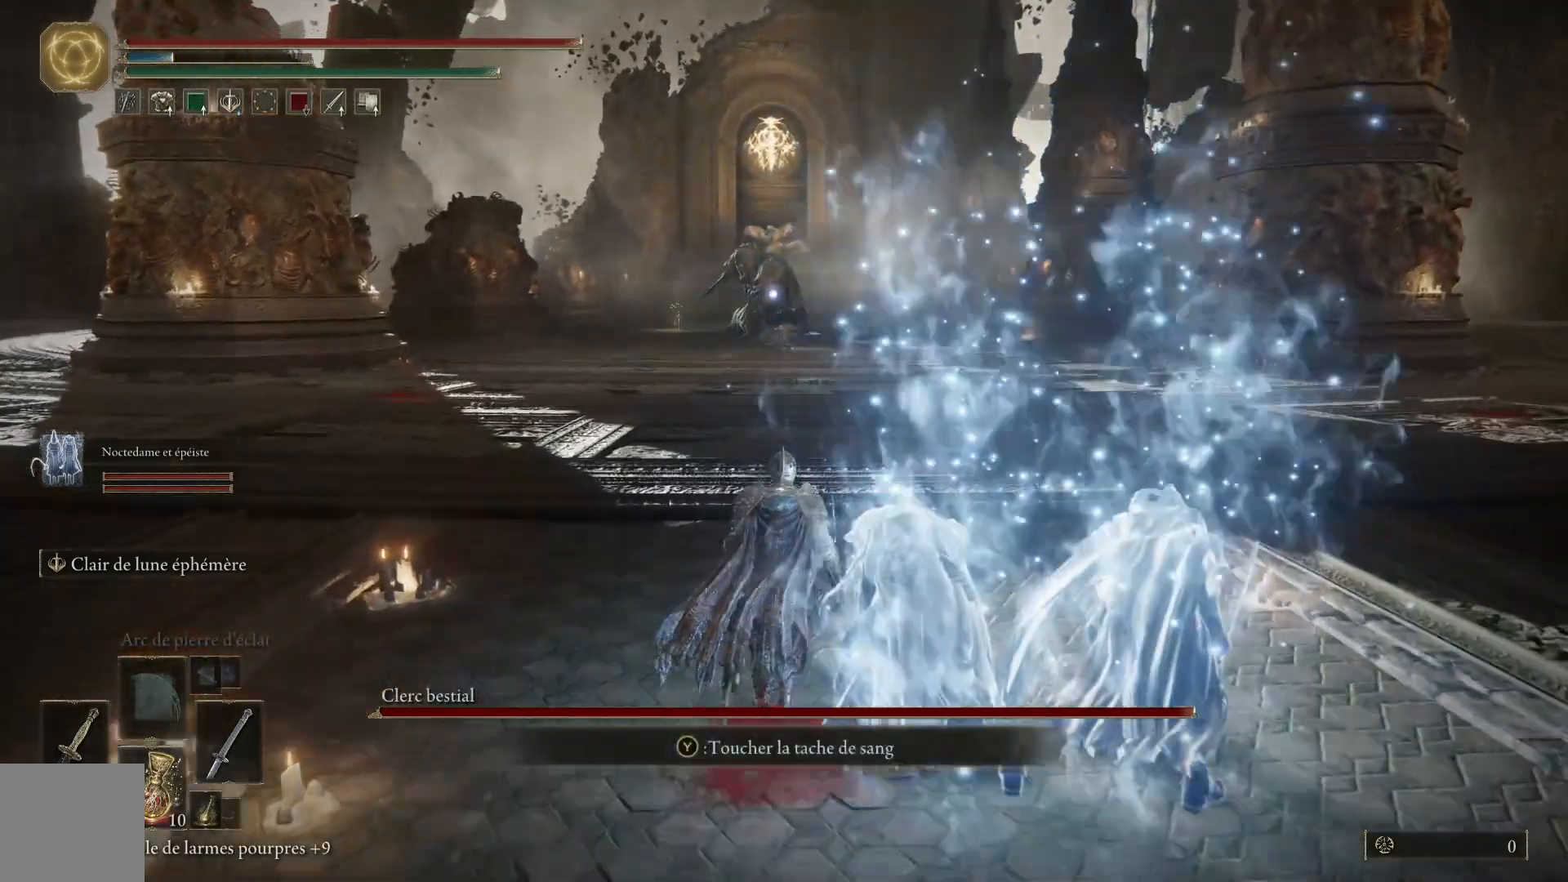
{"buttons": ["B"], "left_stick": "up-right", "right_stick": "center", "events": [[350, "left_stick", "up-right"]]}
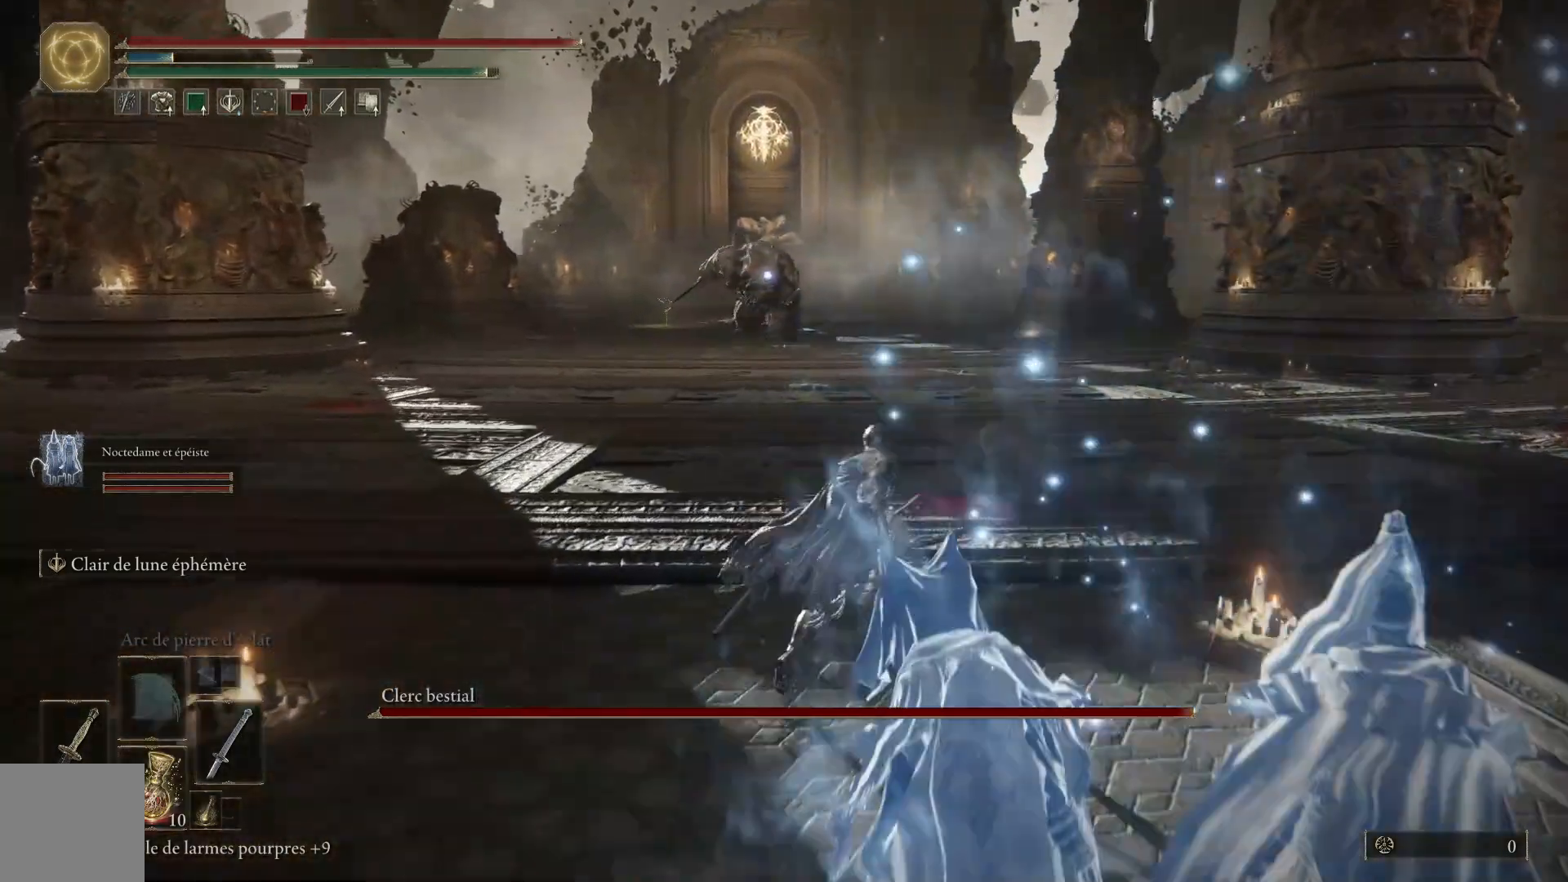
{"buttons": ["B"], "left_stick": "up-right", "right_stick": "center", "events": []}
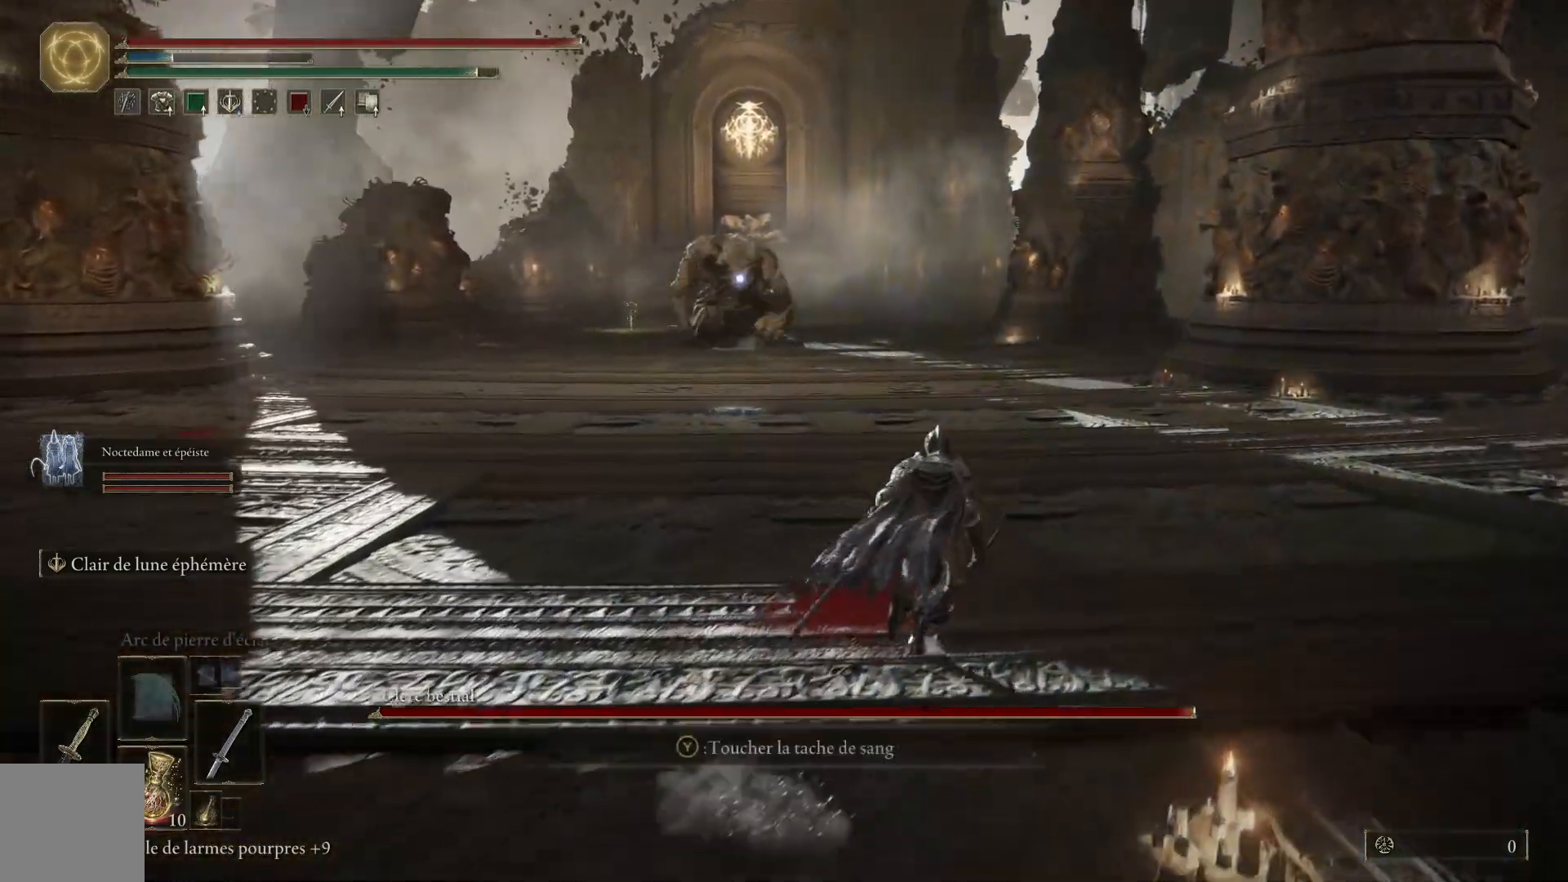
{"buttons": ["B"], "left_stick": "up-right", "right_stick": "center", "events": []}
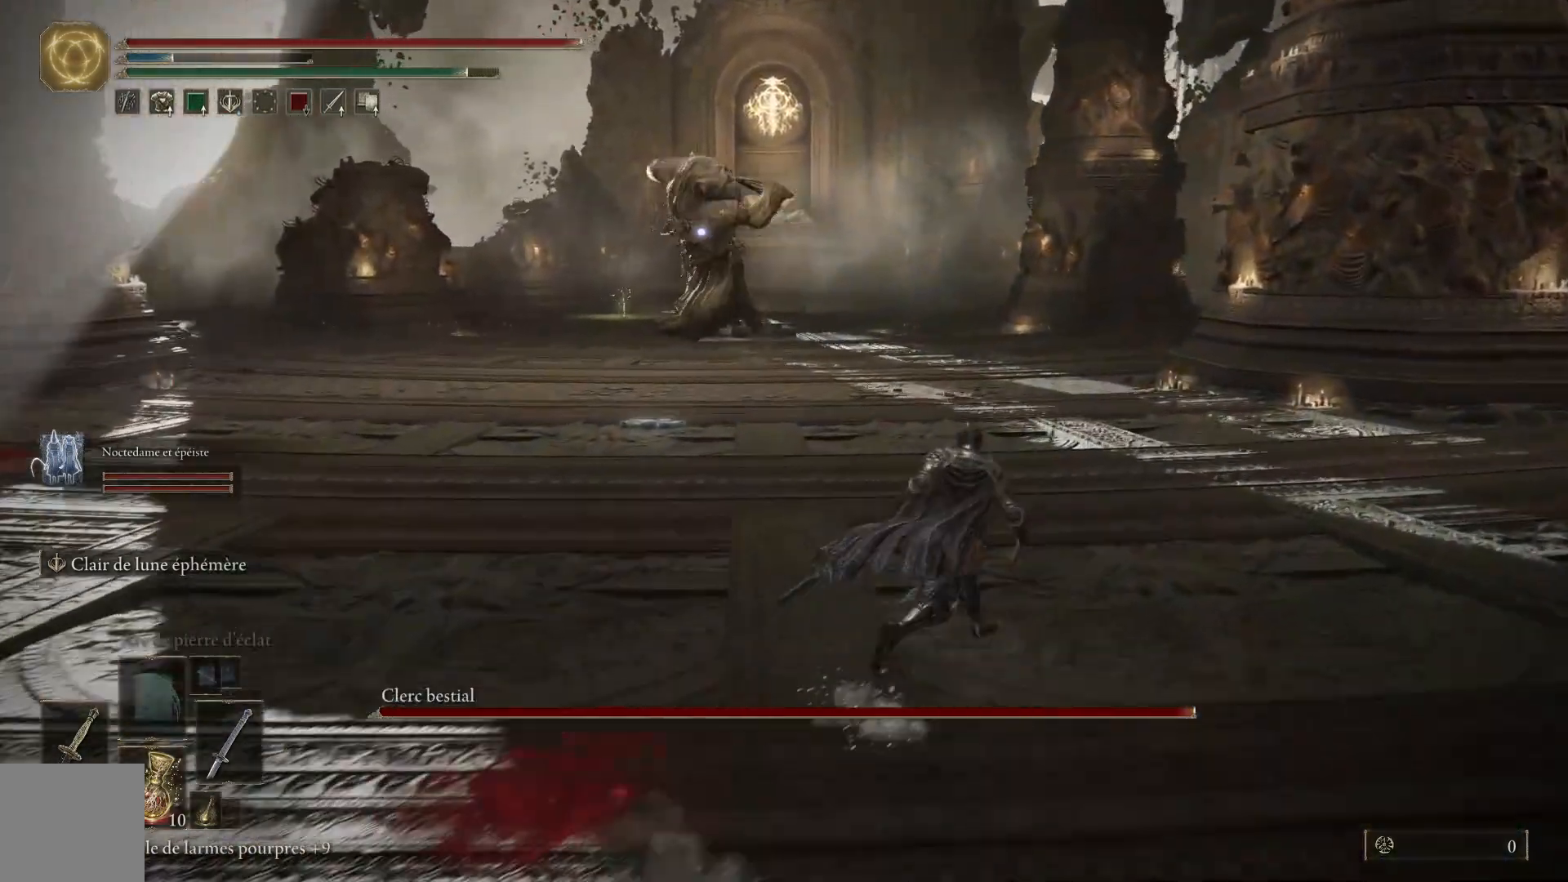
{"buttons": ["B"], "left_stick": "up-right", "right_stick": "center", "events": [[300, "B", "up"], [367, "B", "down"]]}
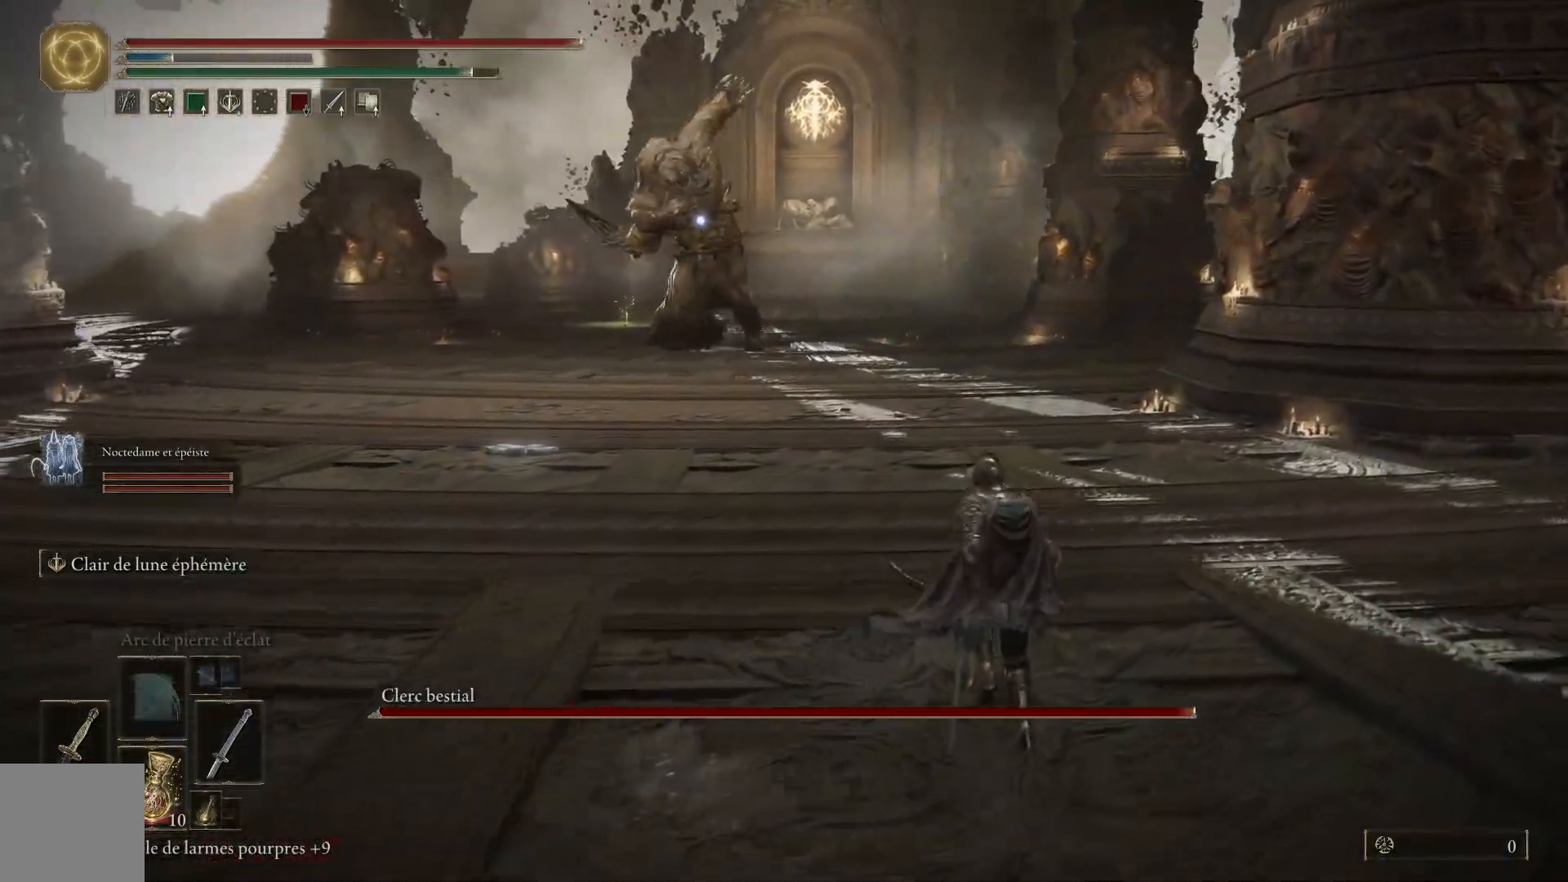
{"buttons": [], "left_stick": "up-right", "right_stick": "center", "events": [[17, "B", "up"]]}
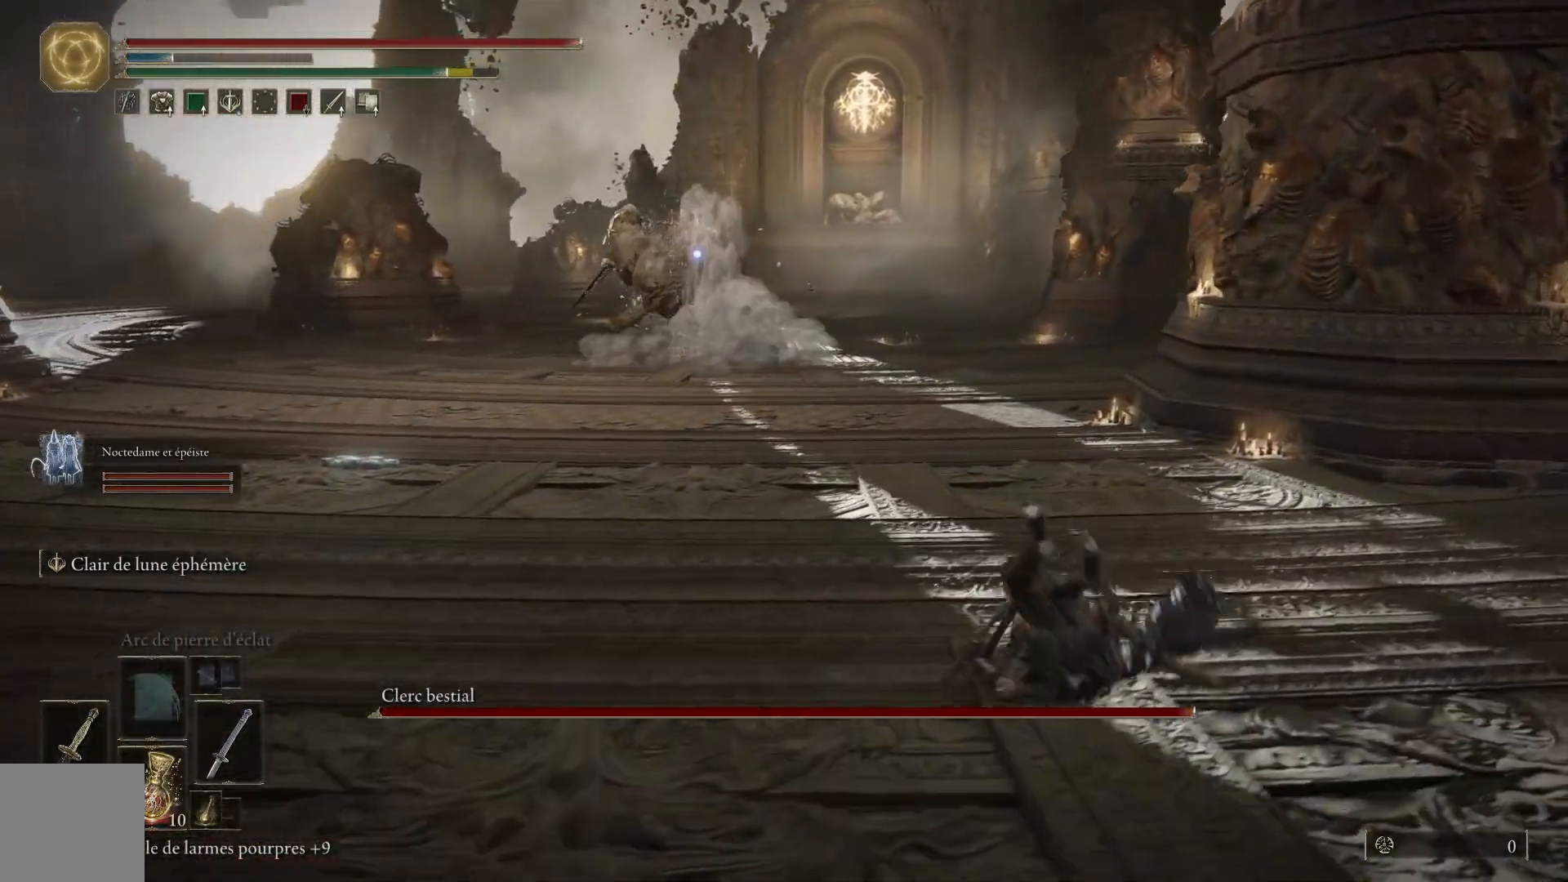
{"buttons": ["B"], "left_stick": "up-right", "right_stick": "center", "events": [[50, "B", "down"]]}